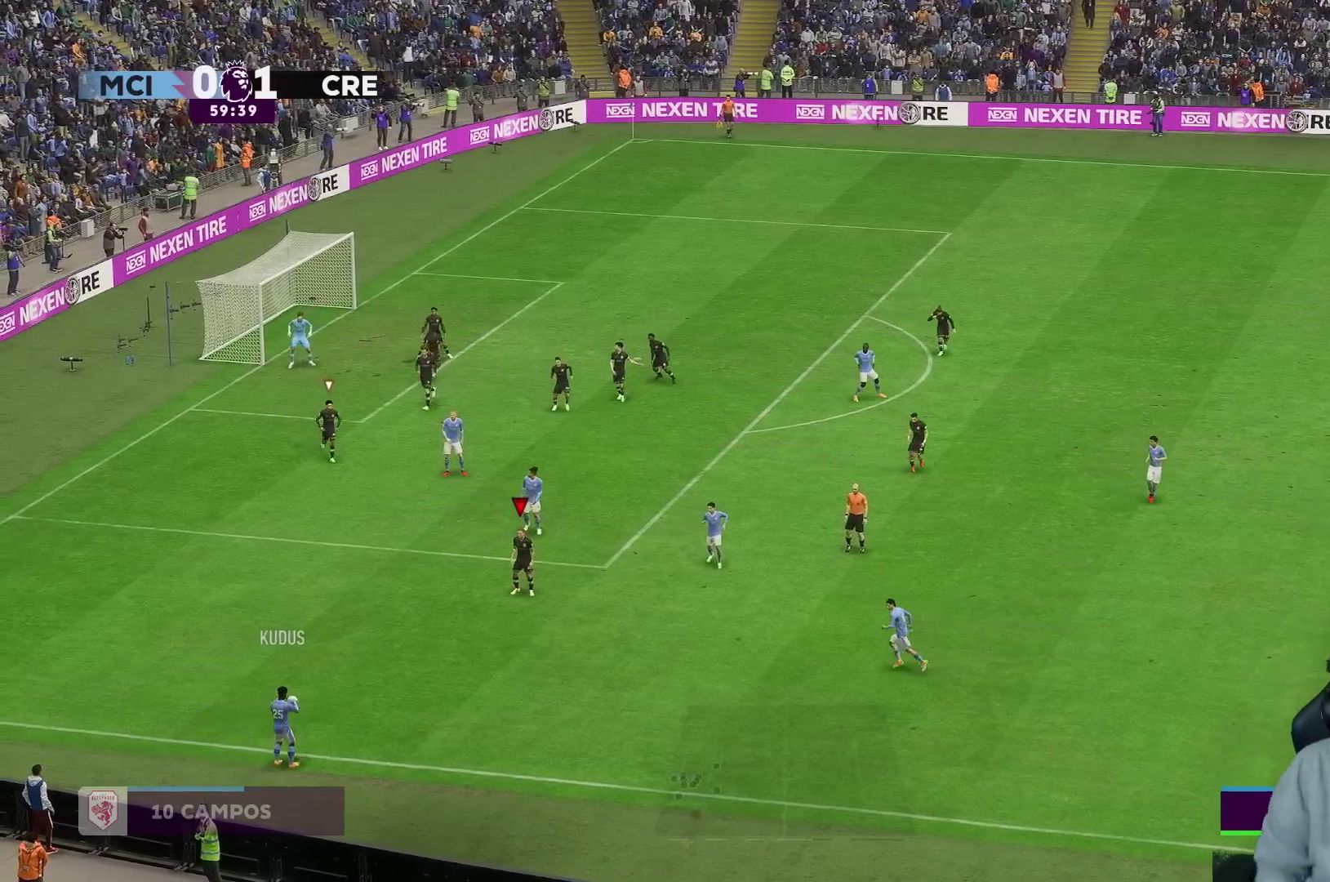
Gameplay with a controller (Xbox layout); each line is a JSON object with the inputs held at the frame after it. "events" lists button and stick changes between this image and that frame as [ms after this image, input, new state], when the widget could be followed in between. Not read: L3 R3.
{"buttons": ["R1"], "left_stick": "down", "right_stick": "center", "events": [[167, "left_stick", "down"], [450, "R1", "down"]]}
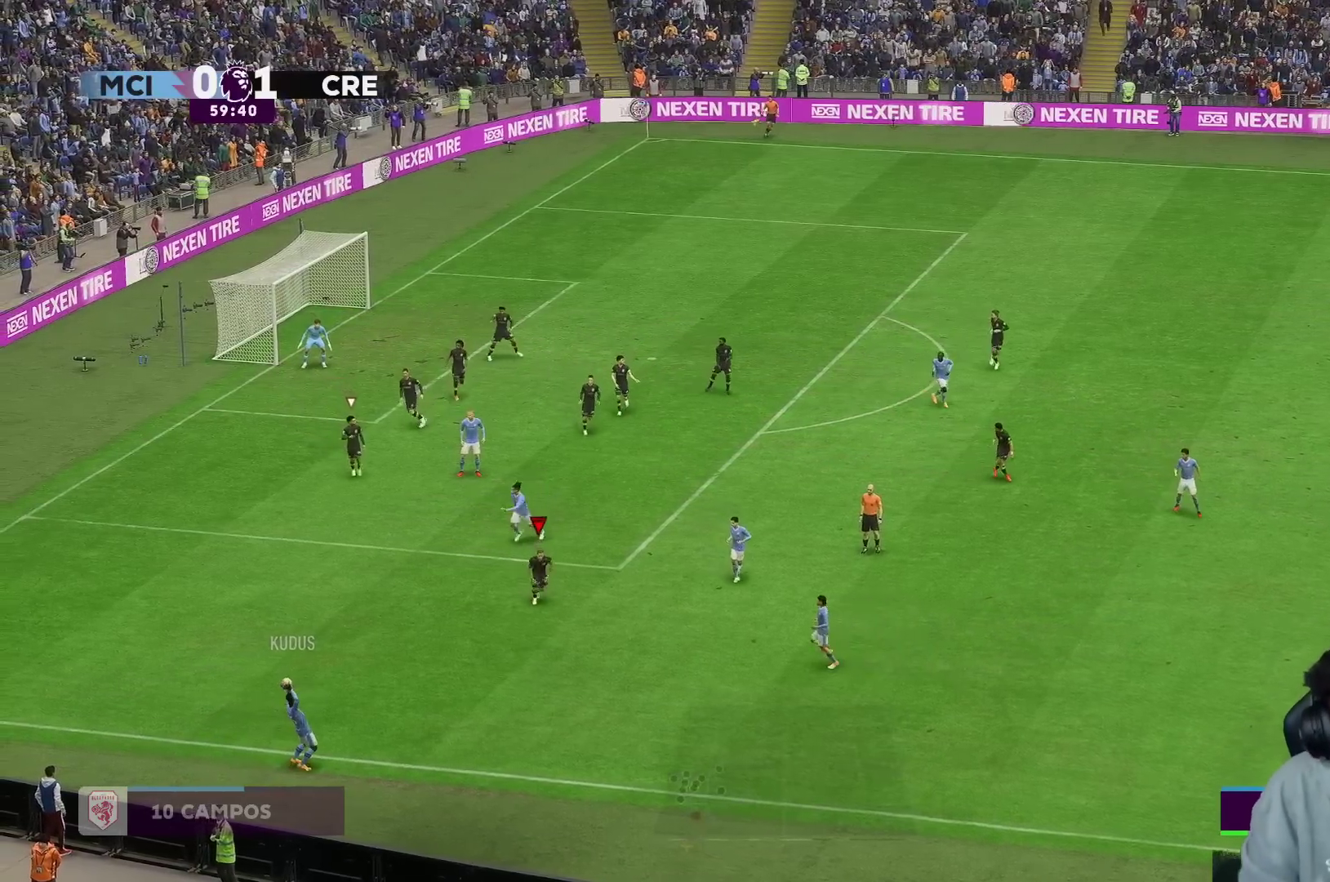
{"buttons": [], "left_stick": "down", "right_stick": "center", "events": [[17, "left_stick", "down-right"], [367, "left_stick", "down"], [400, "R1", "up"]]}
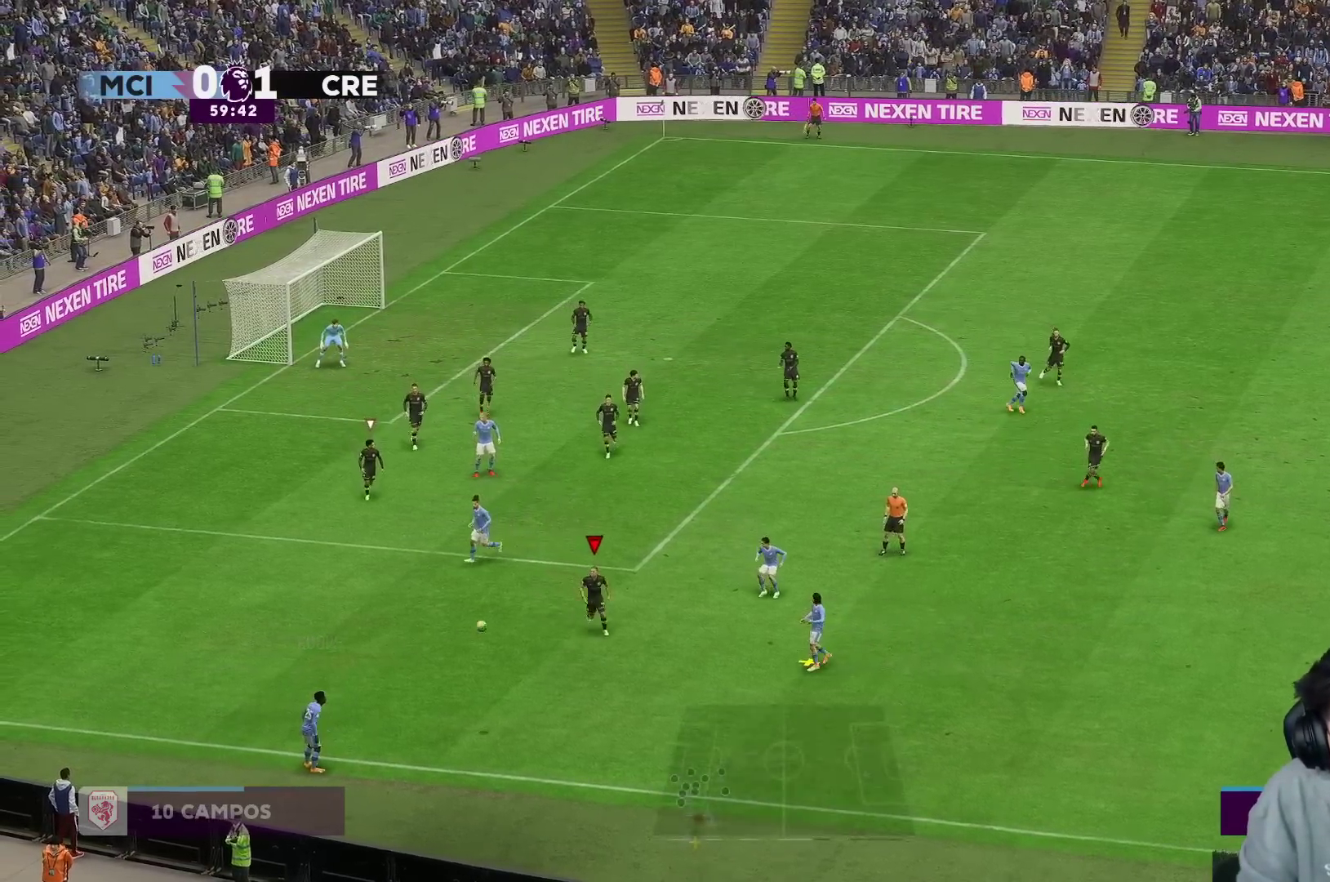
{"buttons": ["R2"], "left_stick": "down-right", "right_stick": "center", "events": [[33, "left_stick", "down-right"], [267, "R2", "down"]]}
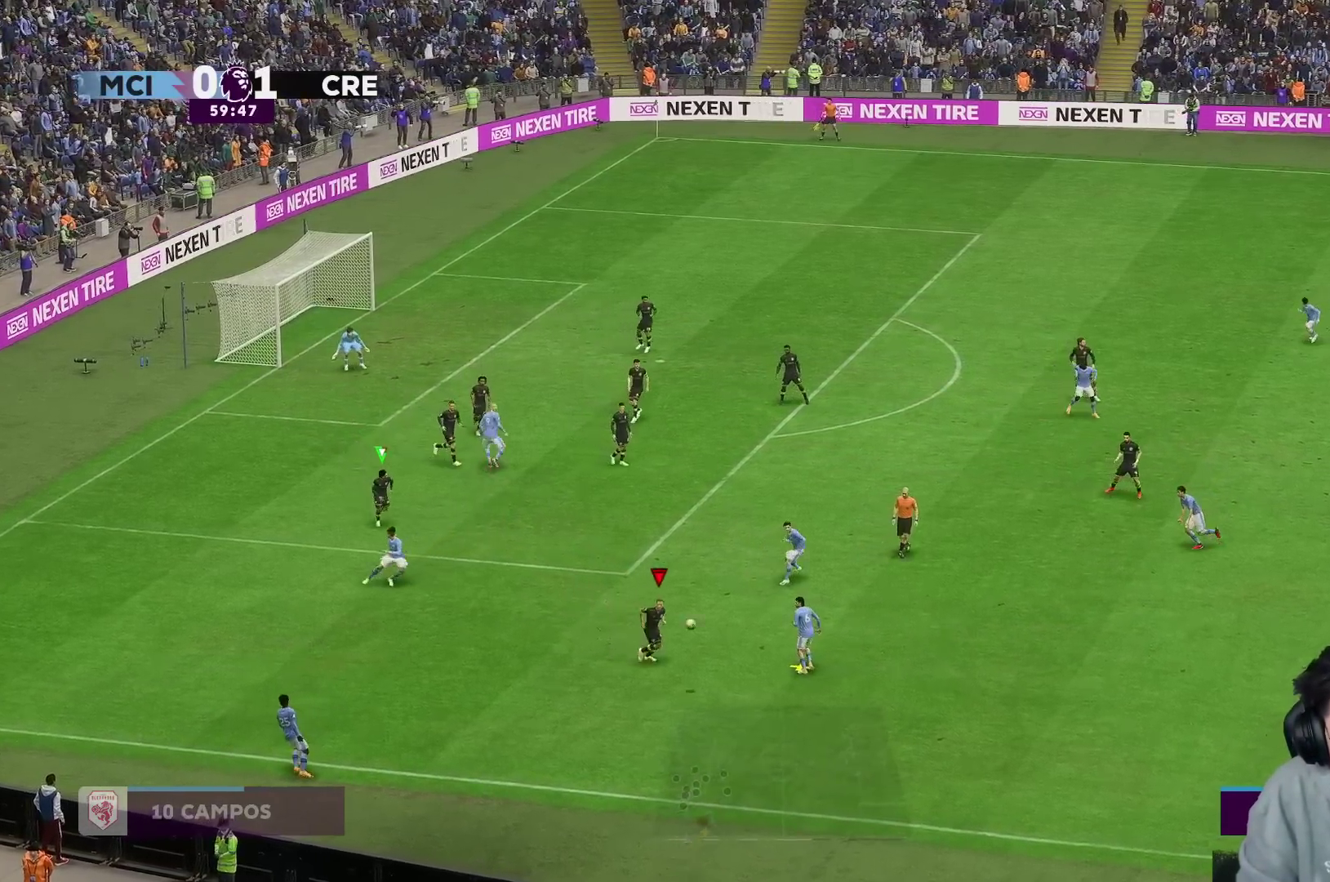
{"buttons": ["L2", "R1", "R2"], "left_stick": "up-right", "right_stick": "center", "events": [[167, "left_stick", "right"], [300, "left_stick", "up-right"], [350, "L2", "down"], [400, "R1", "down"]]}
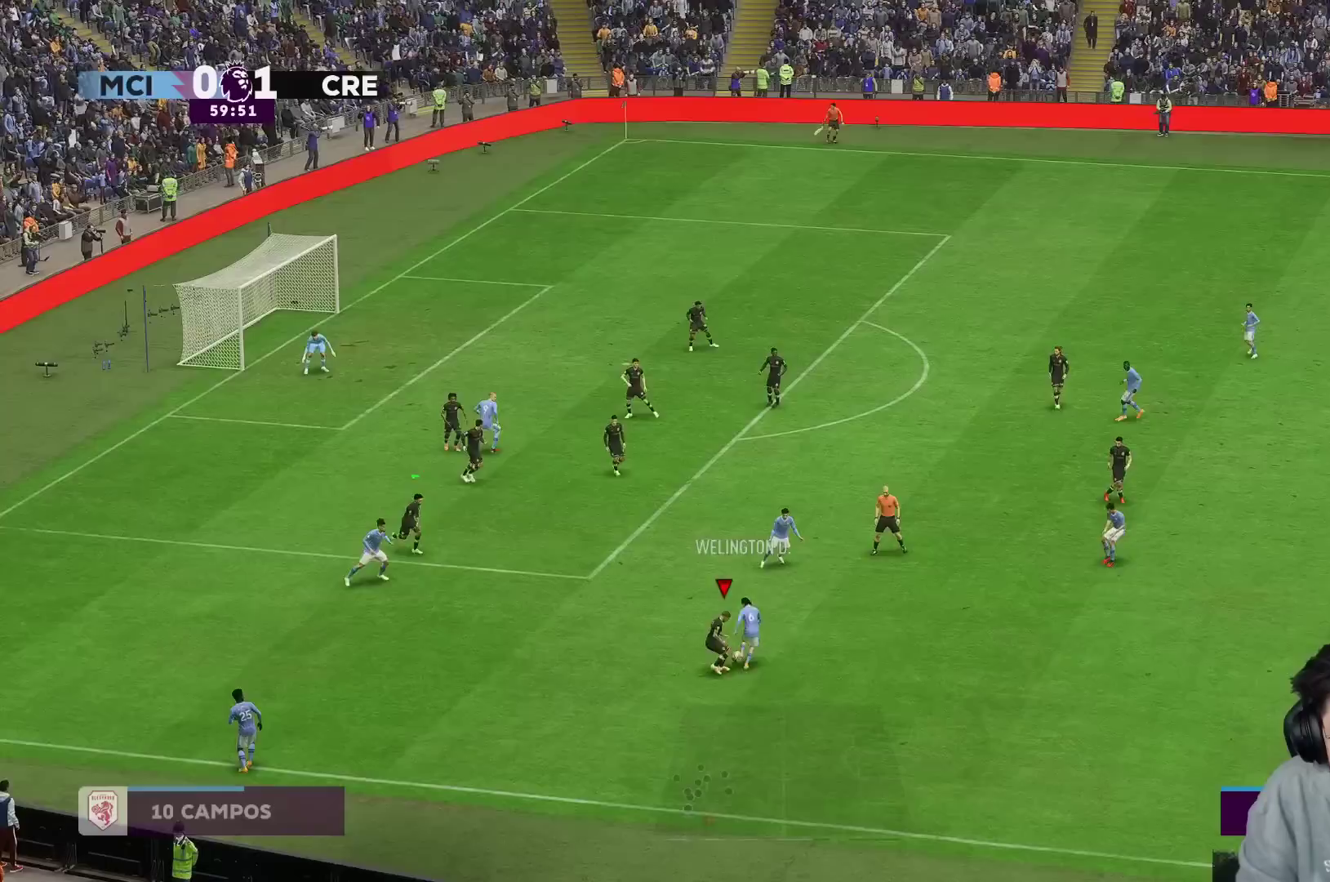
{"buttons": ["R1", "R2"], "left_stick": "up-right", "right_stick": "center", "events": [[250, "L2", "up"], [250, "left_stick", "up"], [400, "left_stick", "up-right"]]}
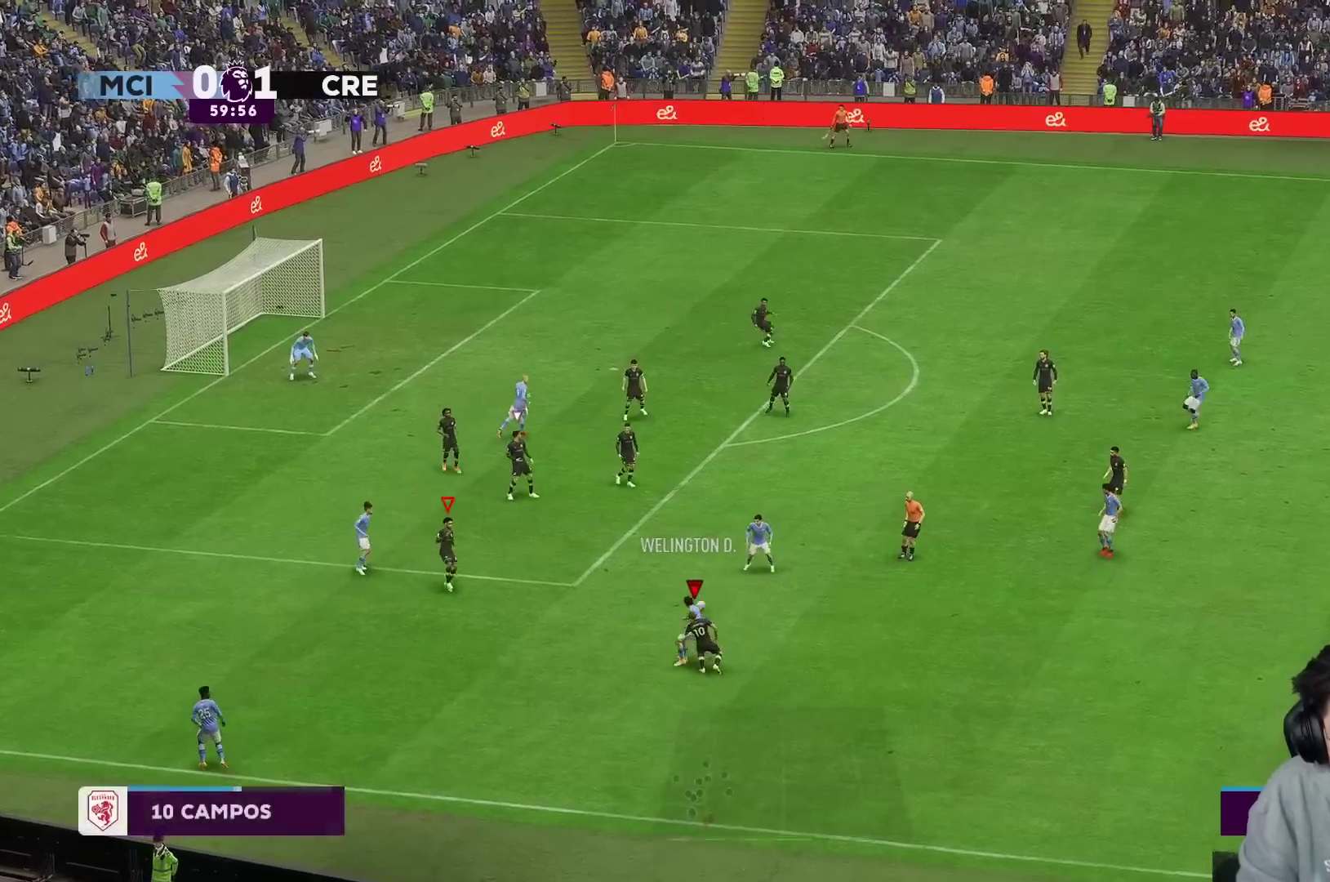
{"buttons": [], "left_stick": "up-right", "right_stick": "center", "events": [[133, "R1", "up"], [200, "R2", "up"]]}
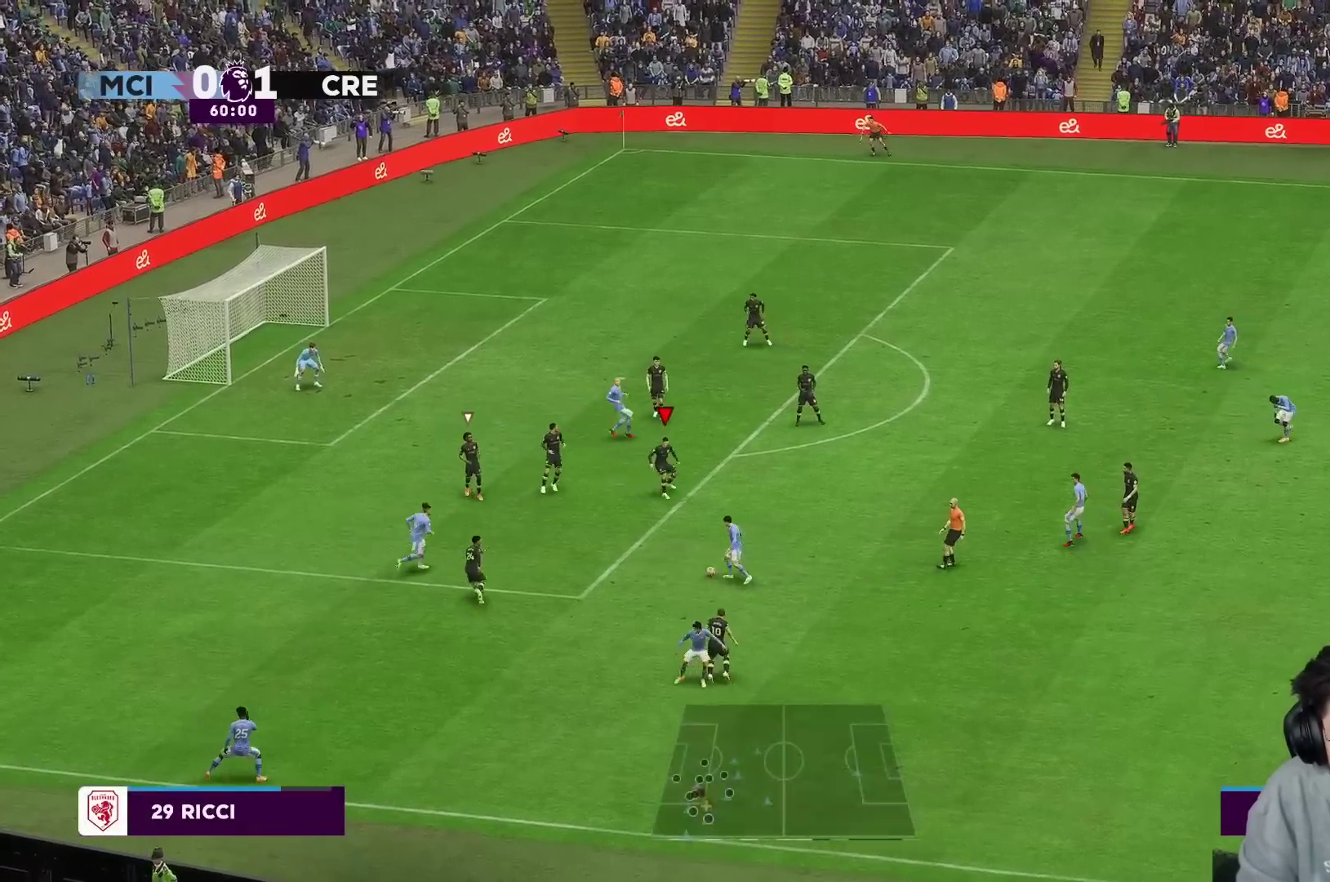
{"buttons": ["R2"], "left_stick": "down-left", "right_stick": "center", "events": [[200, "left_stick", "right"], [300, "left_stick", "down-right"], [333, "L1", "down"], [400, "R2", "down"], [400, "left_stick", "down"], [433, "L1", "up"], [500, "left_stick", "down-left"]]}
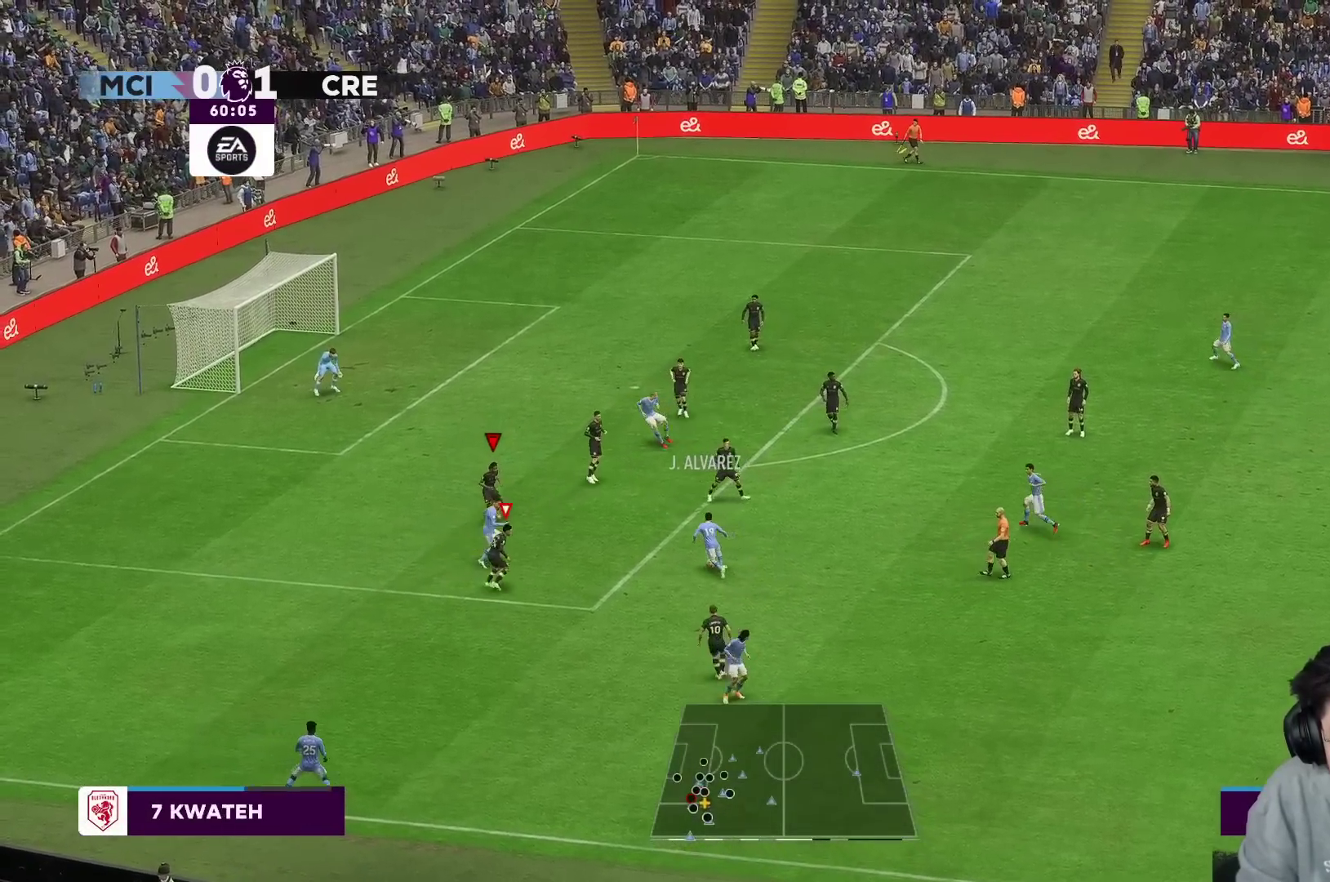
{"buttons": ["L1"], "left_stick": "down-left", "right_stick": "center", "events": [[133, "L1", "down"], [250, "L1", "up"], [433, "R2", "up"], [483, "L1", "down"]]}
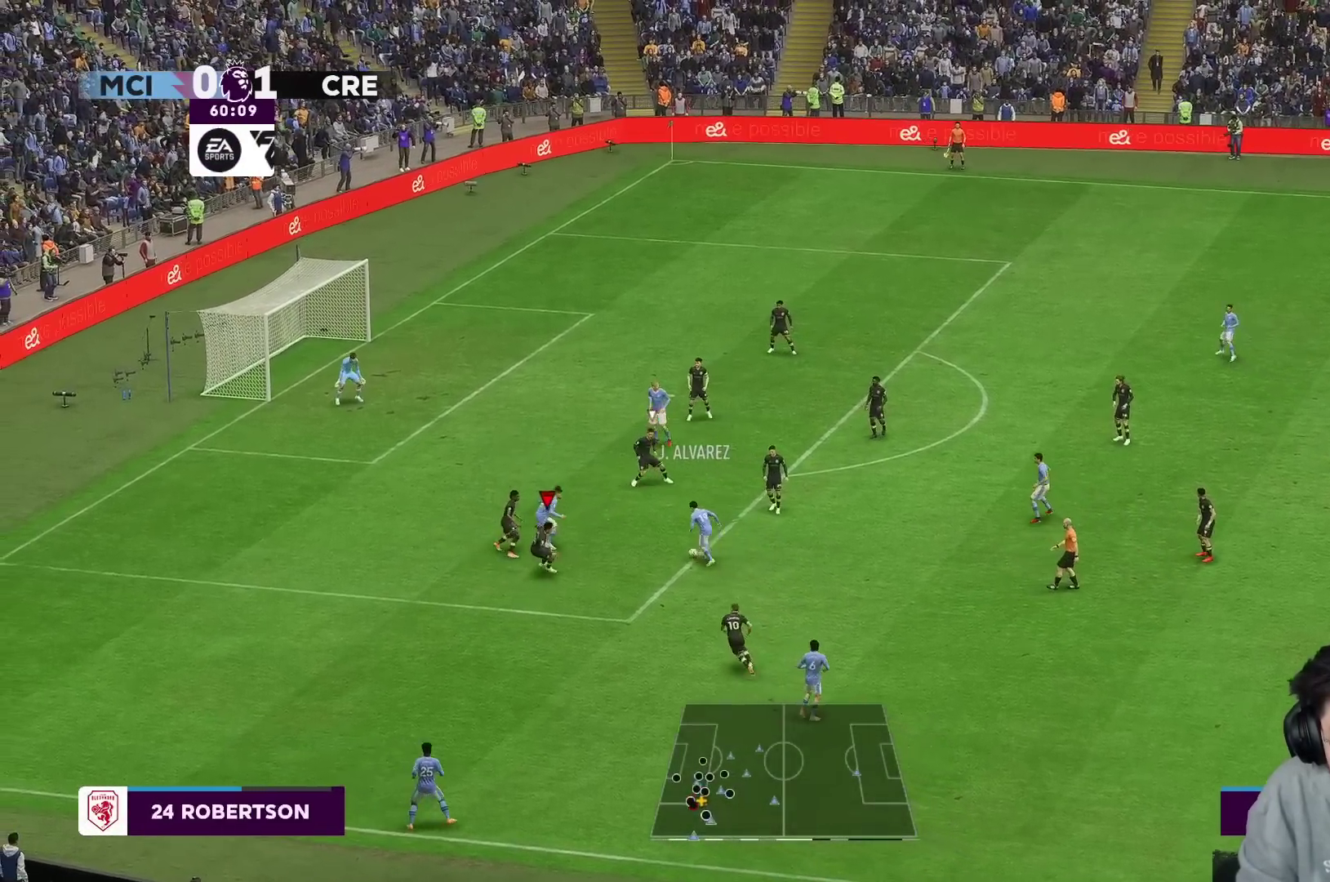
{"buttons": ["L2"], "left_stick": "down", "right_stick": "center", "events": [[100, "L1", "up"], [450, "L2", "down"], [450, "left_stick", "down"]]}
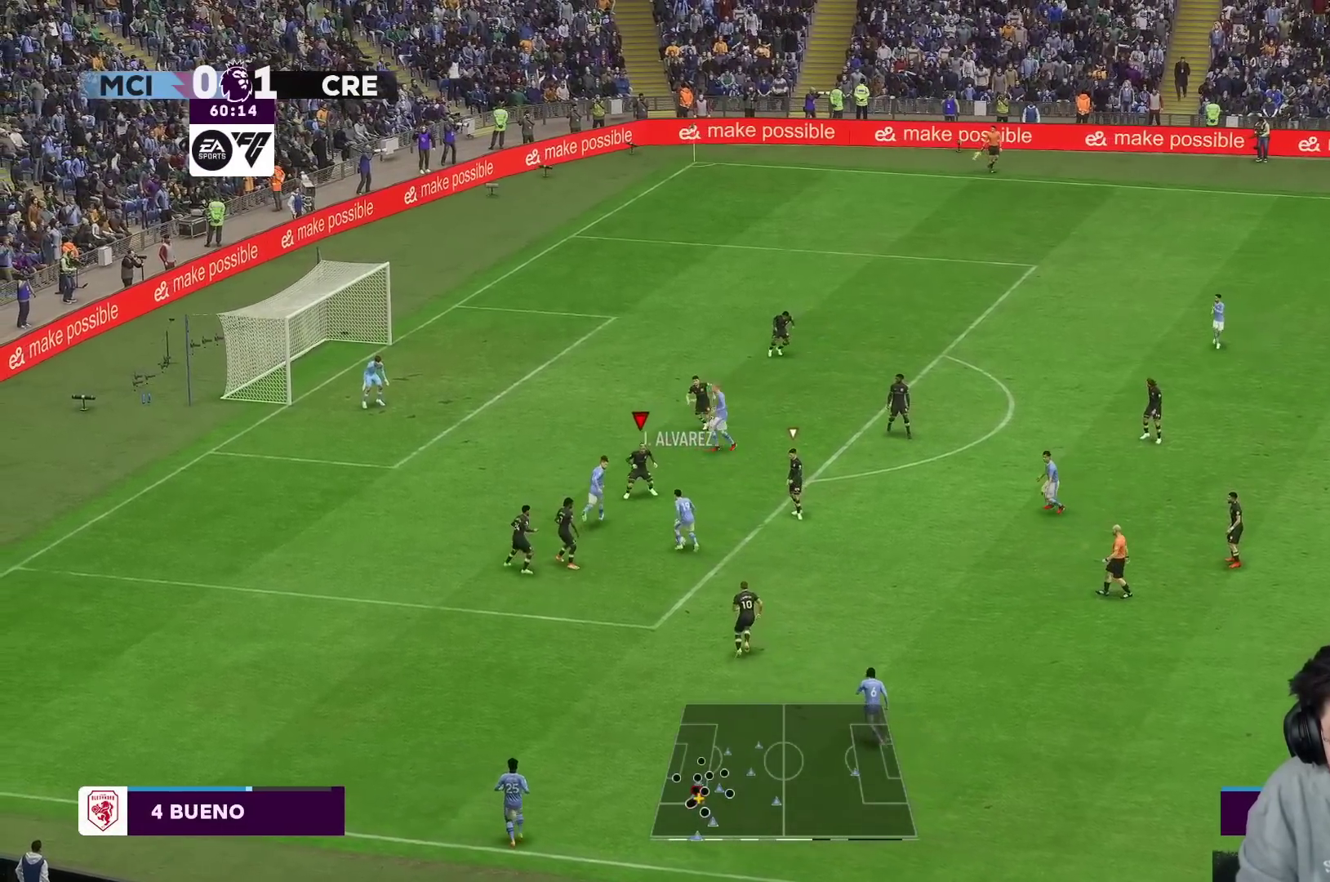
{"buttons": ["L2"], "left_stick": "down", "right_stick": "center", "events": []}
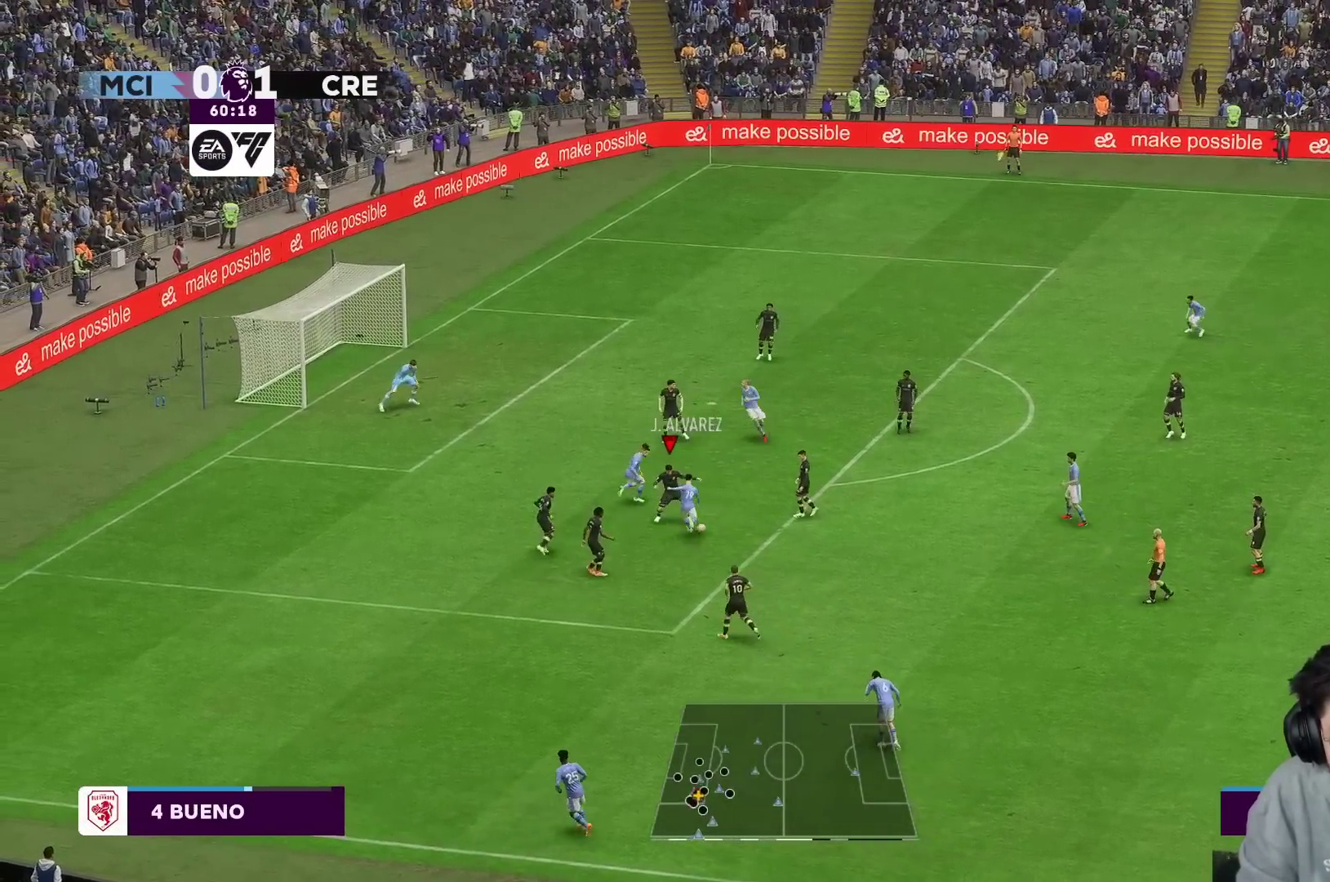
{"buttons": ["L2", "R2"], "left_stick": "right", "right_stick": "center", "events": [[17, "R2", "down"], [17, "left_stick", "down-left"], [183, "left_stick", "right"]]}
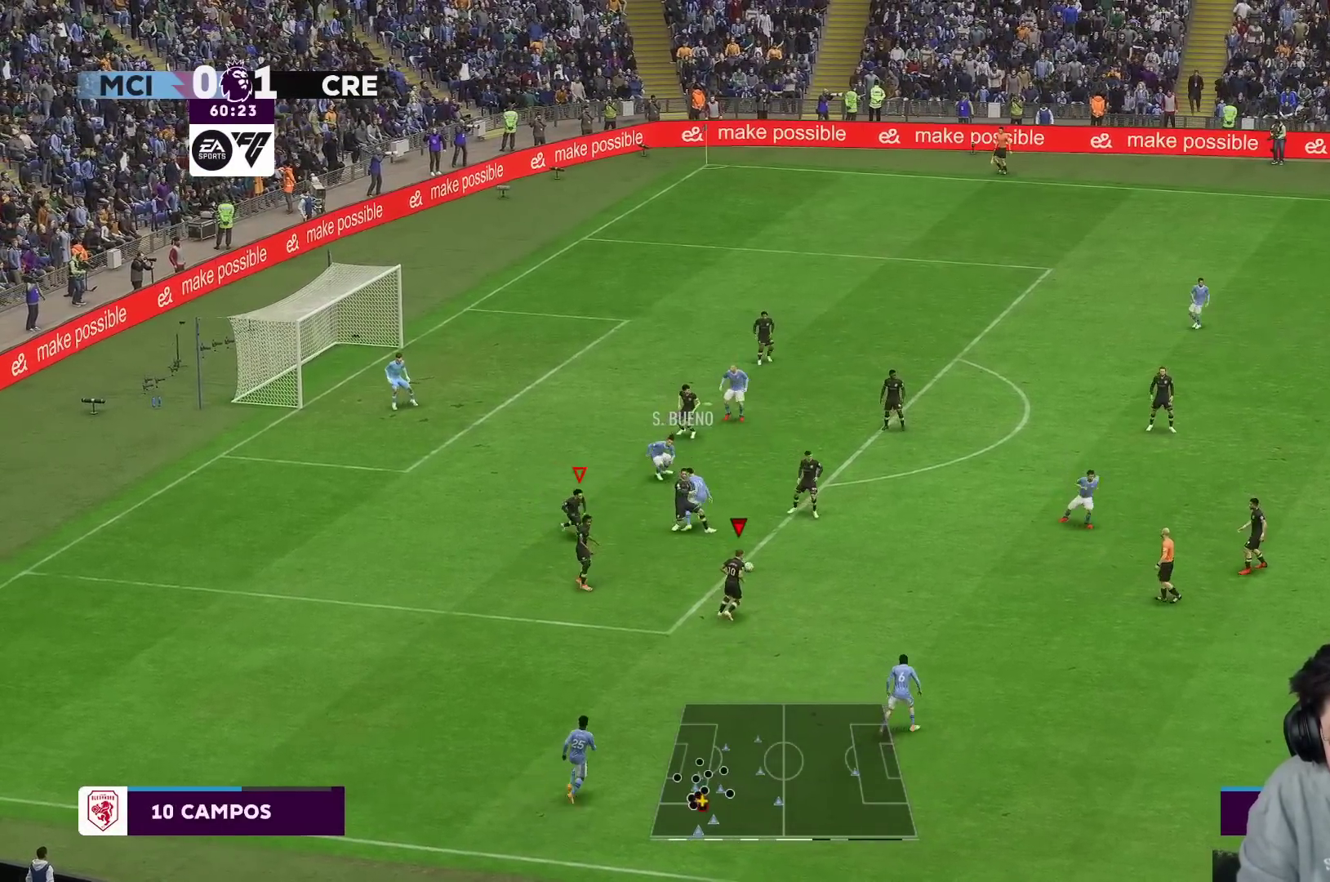
{"buttons": [], "left_stick": "right", "right_stick": "center", "events": [[117, "R2", "up"], [233, "L2", "up"]]}
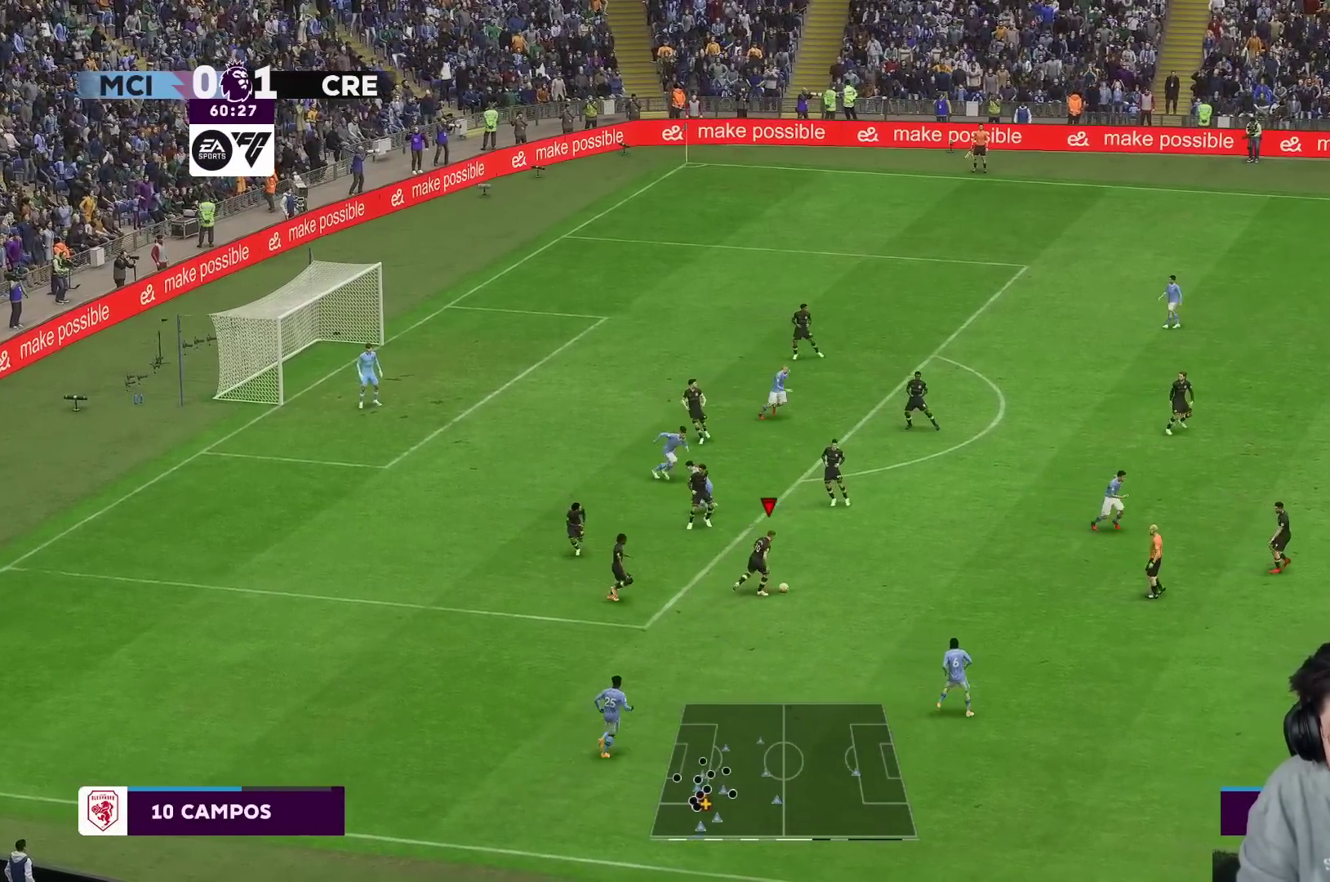
{"buttons": [], "left_stick": "up-right", "right_stick": "center", "events": [[283, "A", "down"], [367, "left_stick", "up-right"], [433, "A", "up"]]}
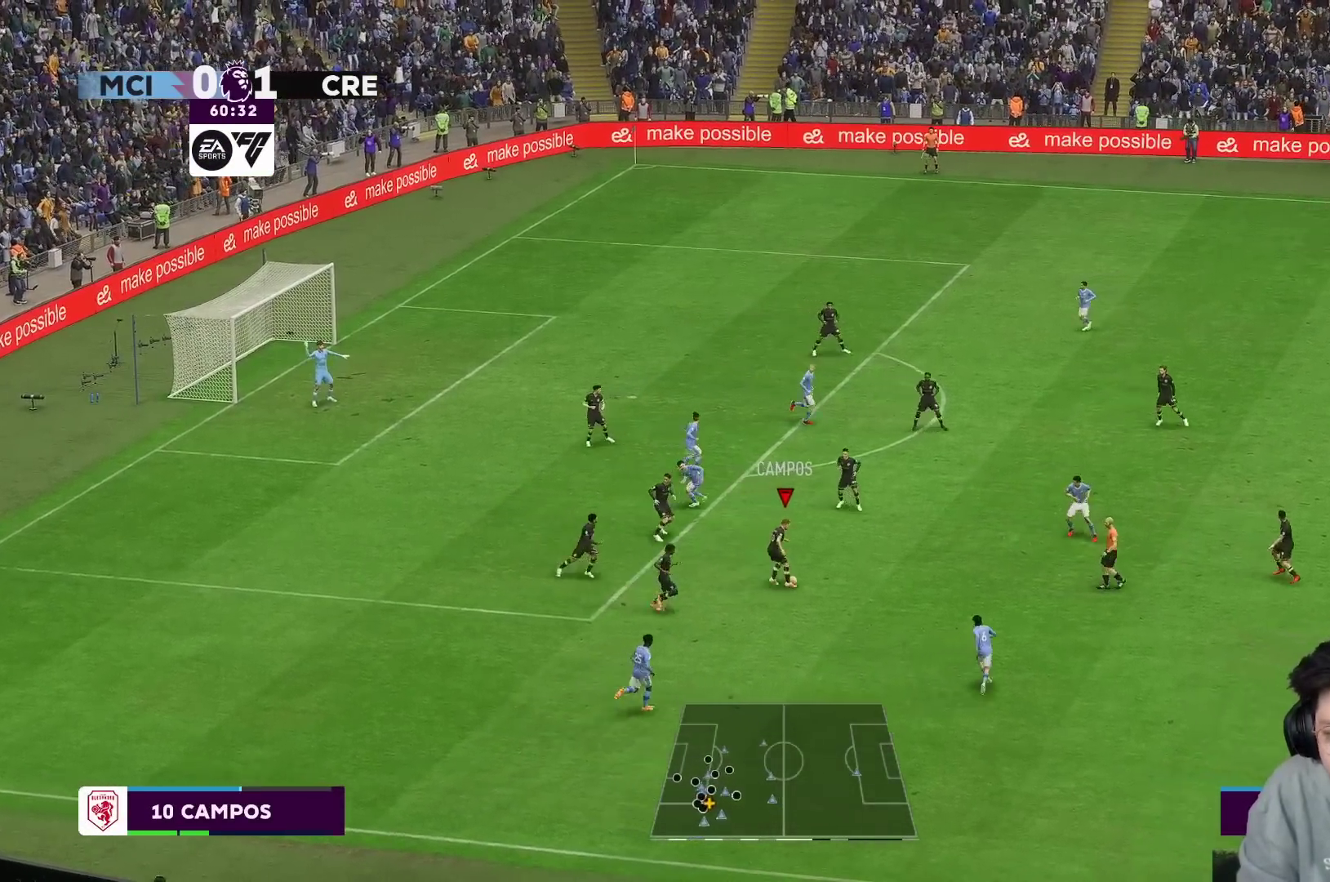
{"buttons": ["A"], "left_stick": "right", "right_stick": "center", "events": [[100, "left_stick", "center"], [333, "left_stick", "right"], [500, "A", "down"]]}
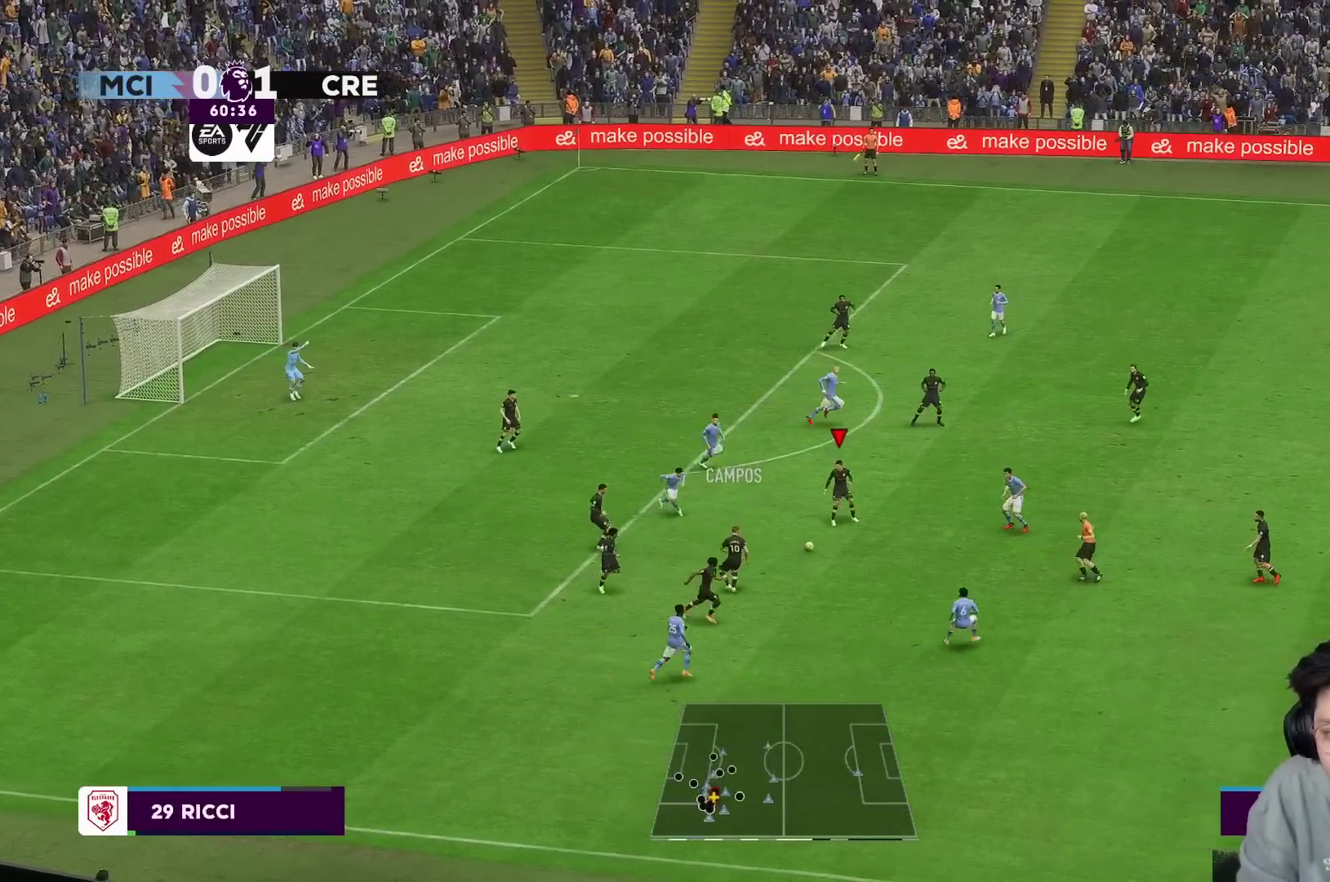
{"buttons": [], "left_stick": "right", "right_stick": "center", "events": [[200, "A", "up"]]}
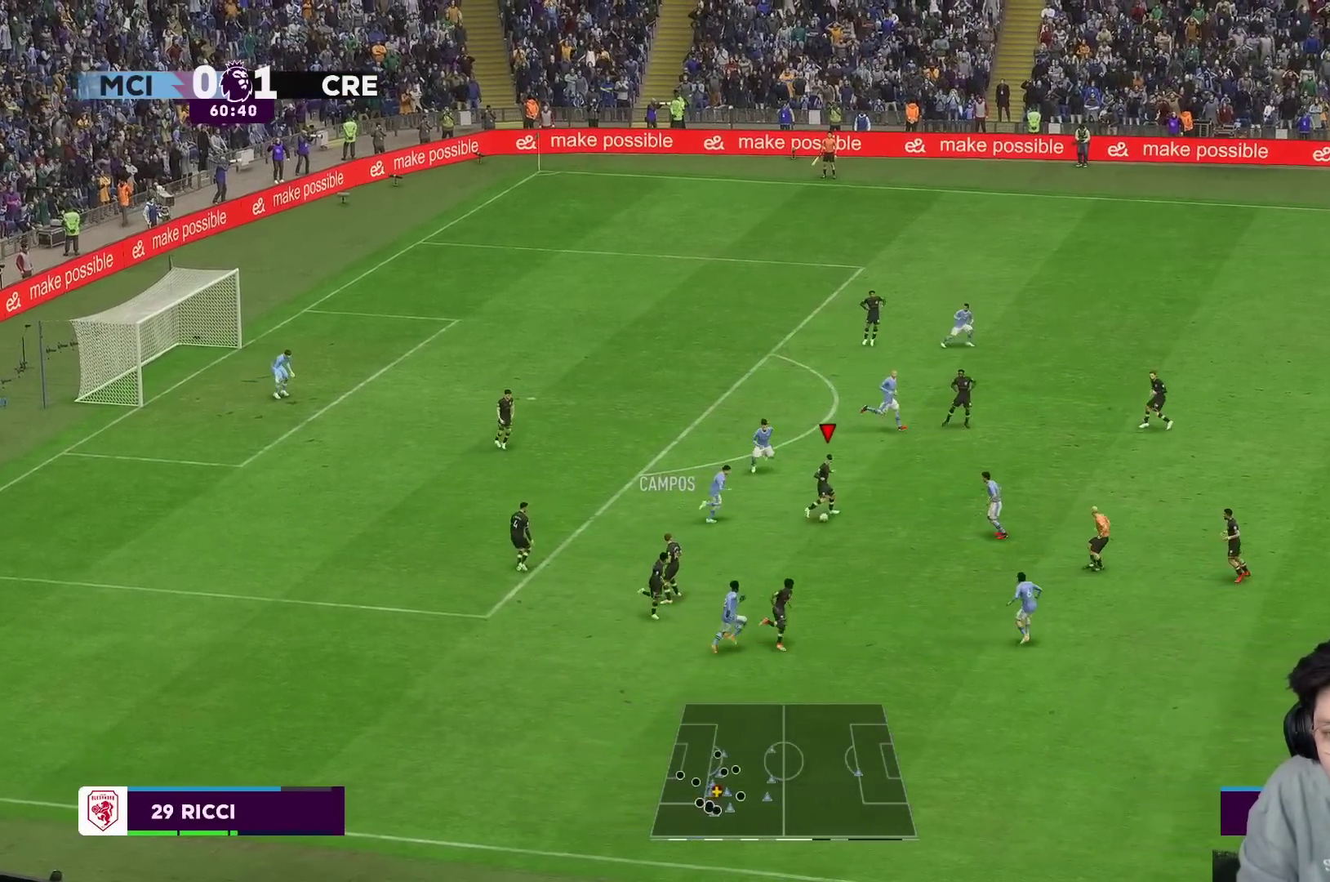
{"buttons": [], "left_stick": "right", "right_stick": "center", "events": [[200, "R1", "down"], [300, "R1", "up"], [367, "R1", "down"], [450, "R1", "up"]]}
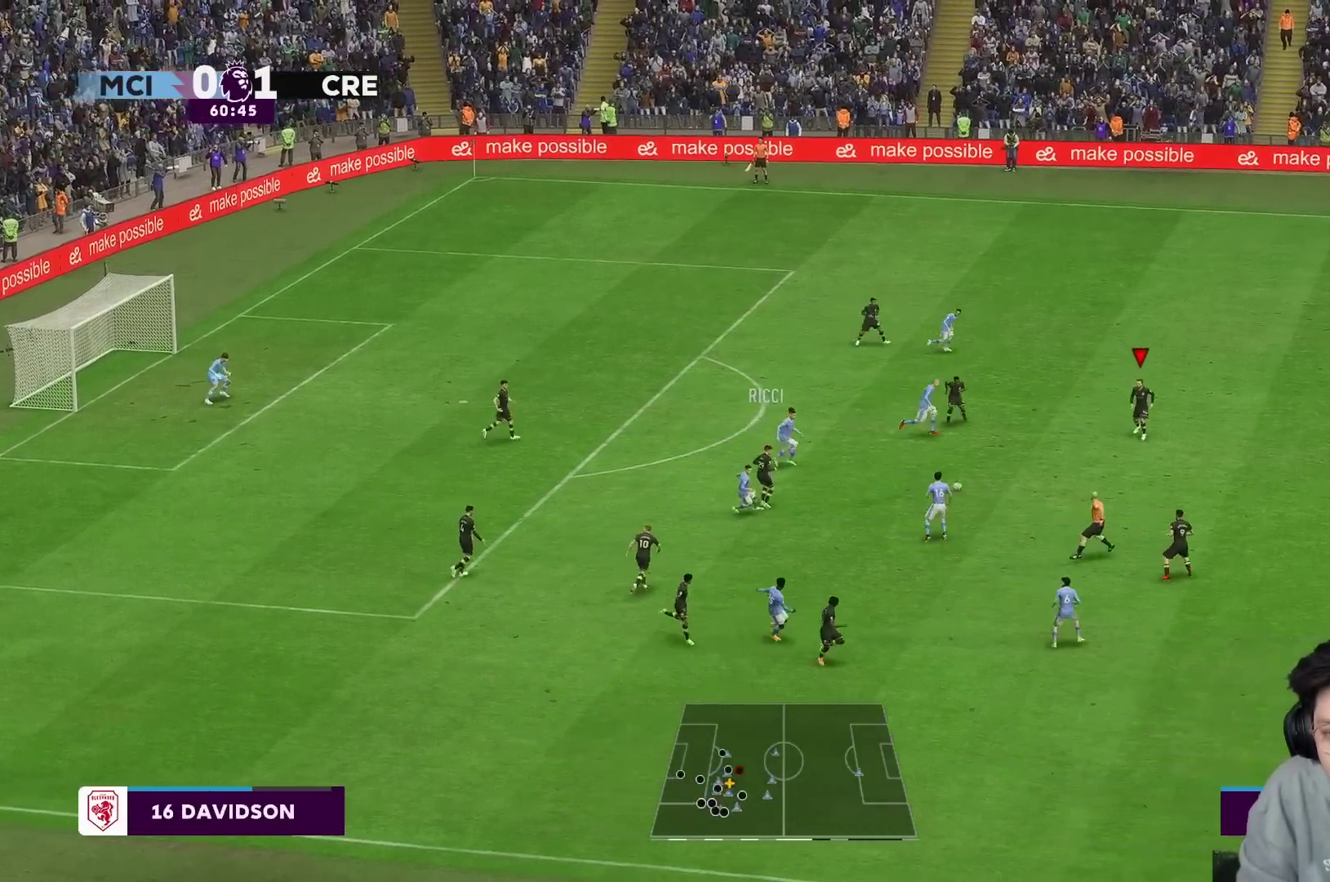
{"buttons": [], "left_stick": "right", "right_stick": "center", "events": [[83, "R1", "down"], [150, "R1", "up"]]}
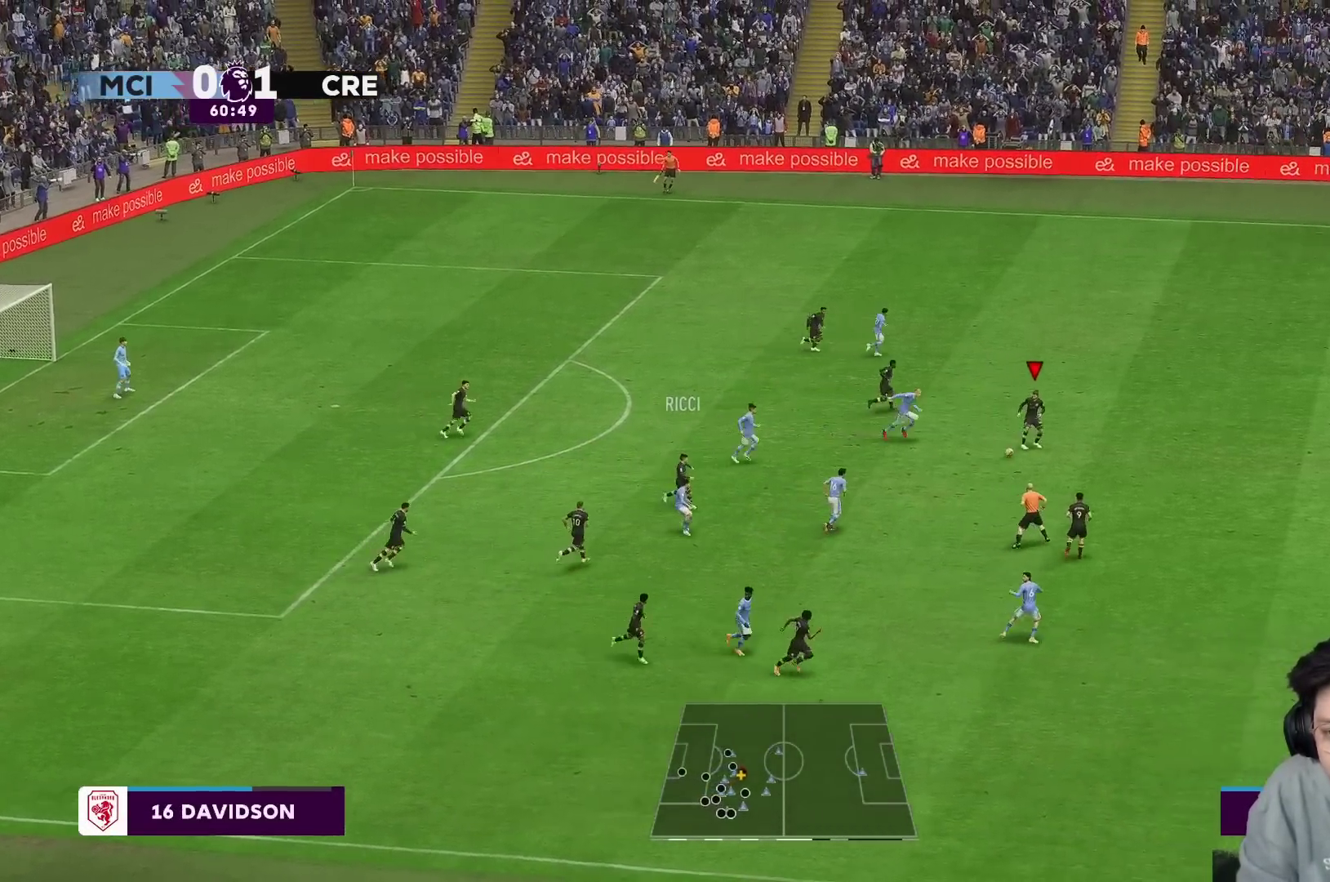
{"buttons": ["R1"], "left_stick": "right", "right_stick": "center", "events": [[233, "R1", "down"]]}
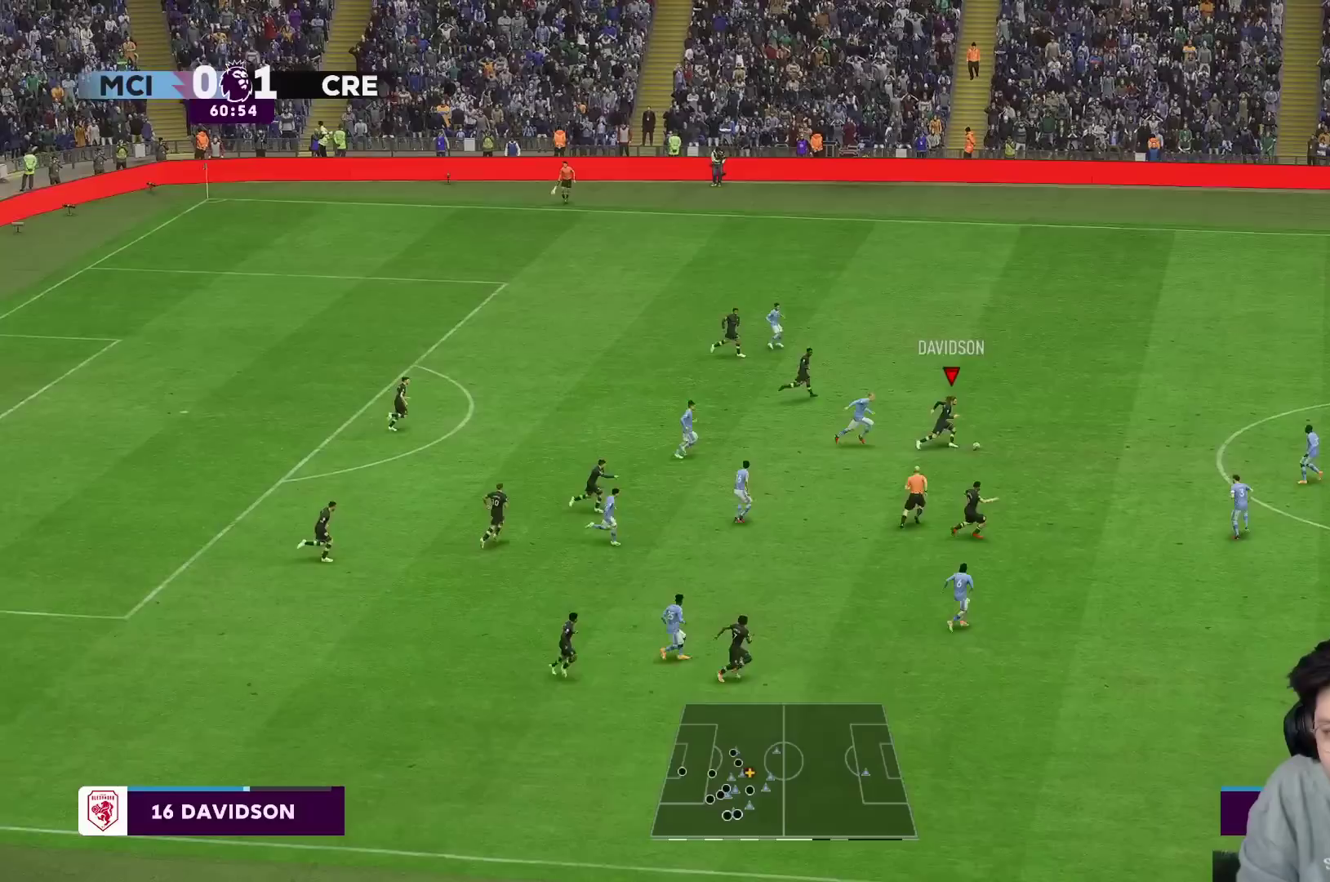
{"buttons": [], "left_stick": "right", "right_stick": "center", "events": [[317, "R1", "up"]]}
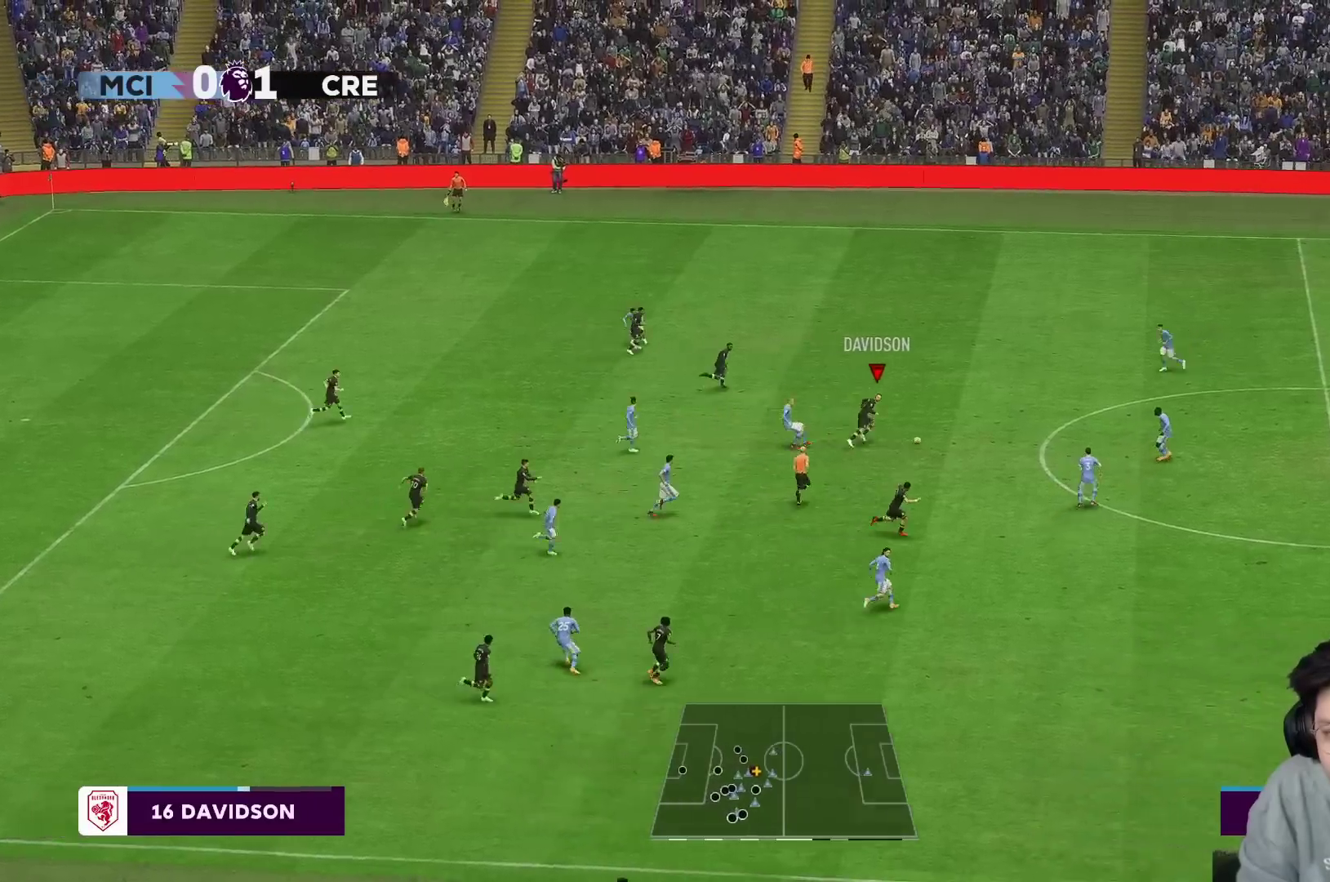
{"buttons": [], "left_stick": "down", "right_stick": "center", "events": [[67, "A", "down"], [100, "L1", "down"], [150, "A", "up"], [150, "left_stick", "down"], [183, "L1", "up"]]}
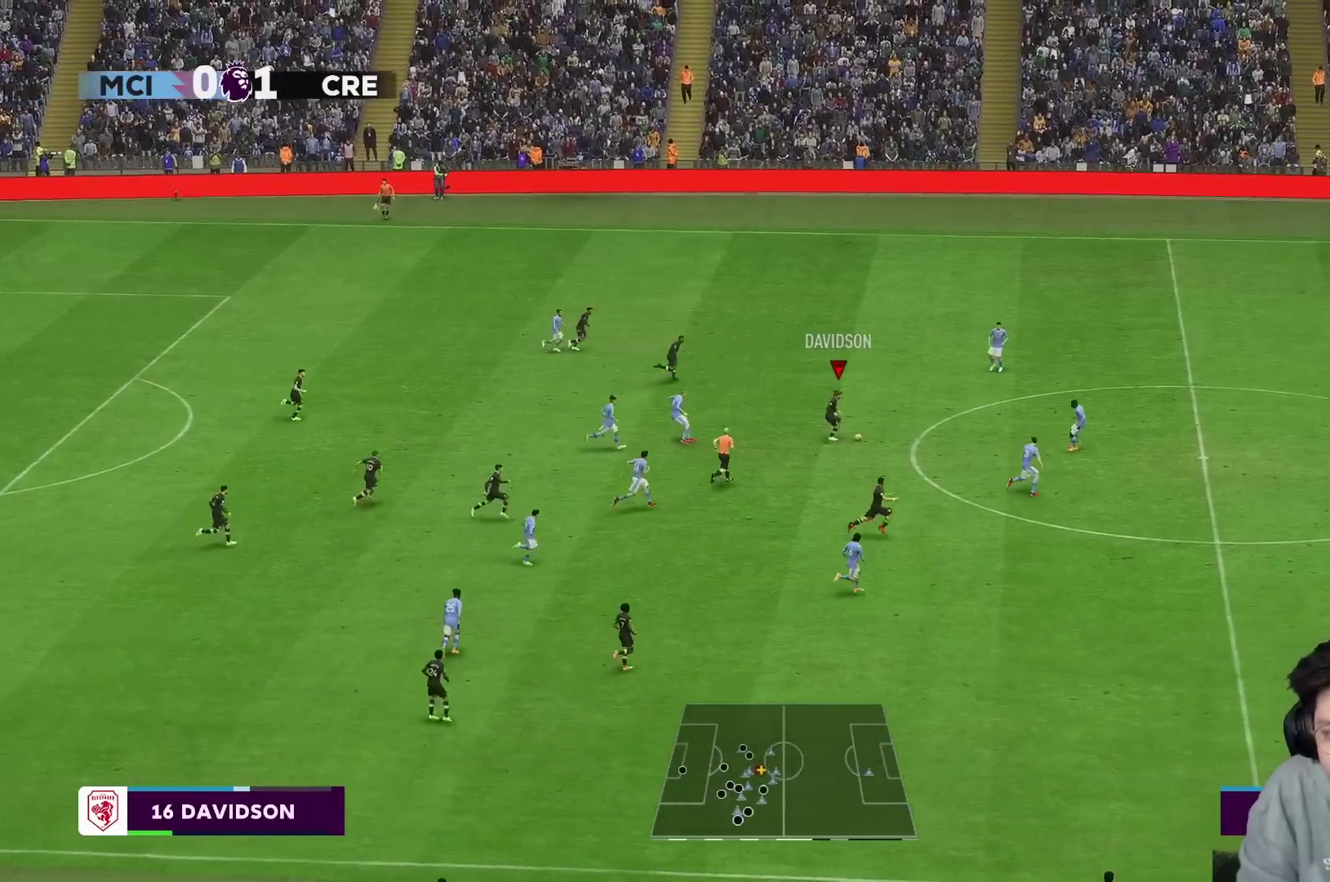
{"buttons": [], "left_stick": "down-right", "right_stick": "center", "events": [[83, "left_stick", "down-right"]]}
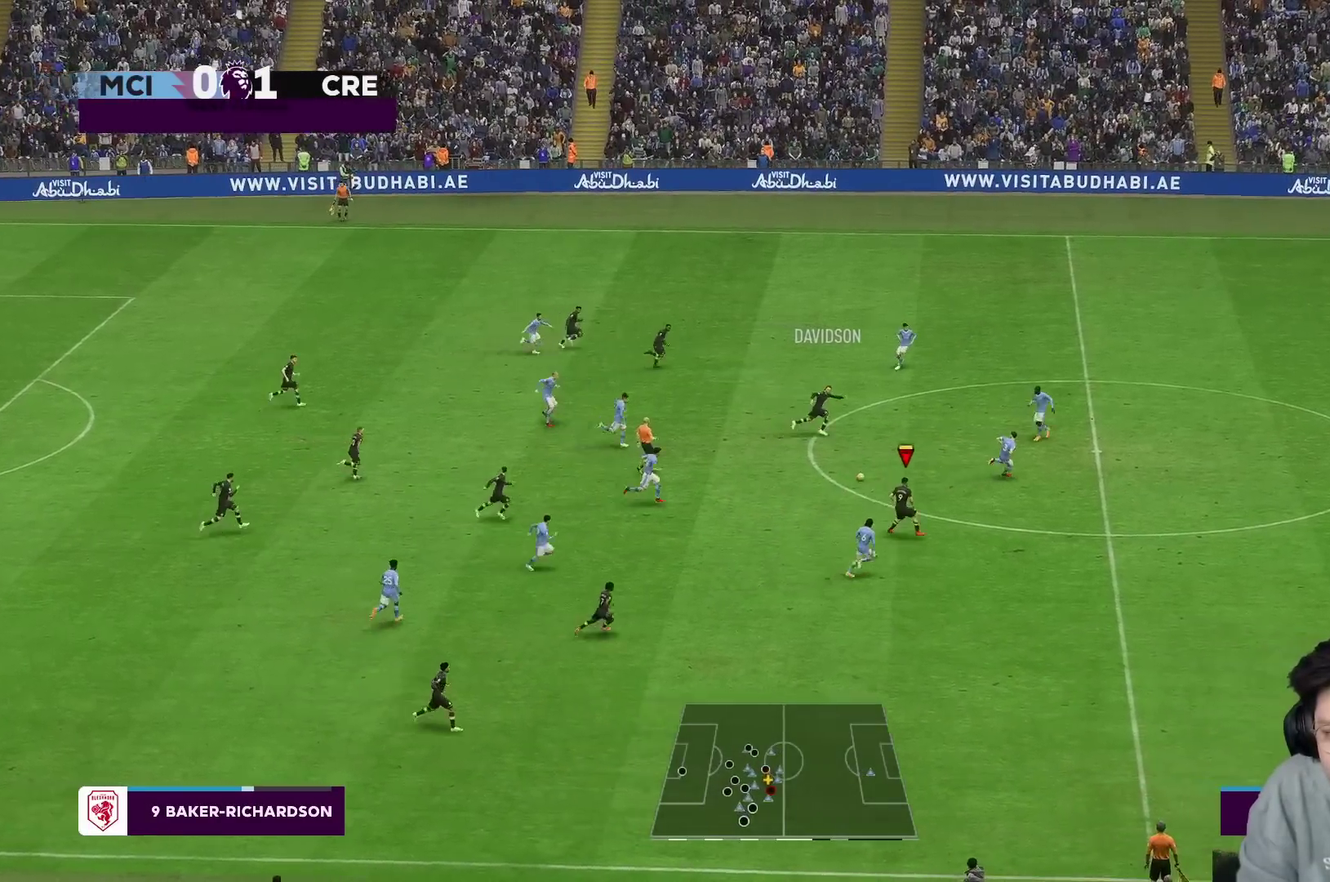
{"buttons": [], "left_stick": "up", "right_stick": "center", "events": [[433, "left_stick", "up-right"], [500, "left_stick", "up"]]}
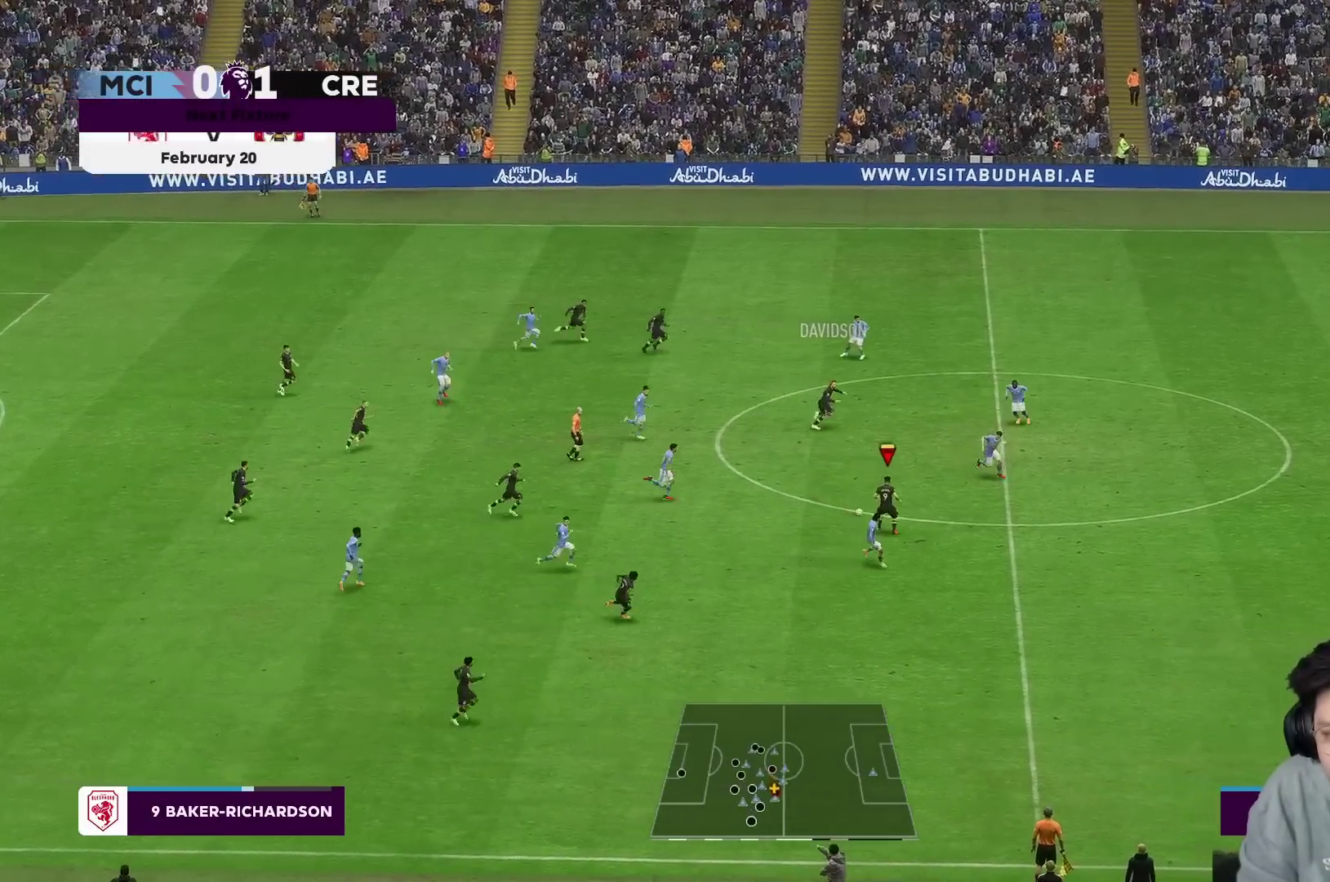
{"buttons": [], "left_stick": "up-right", "right_stick": "center", "events": [[333, "A", "down"], [417, "left_stick", "up-right"], [433, "A", "up"]]}
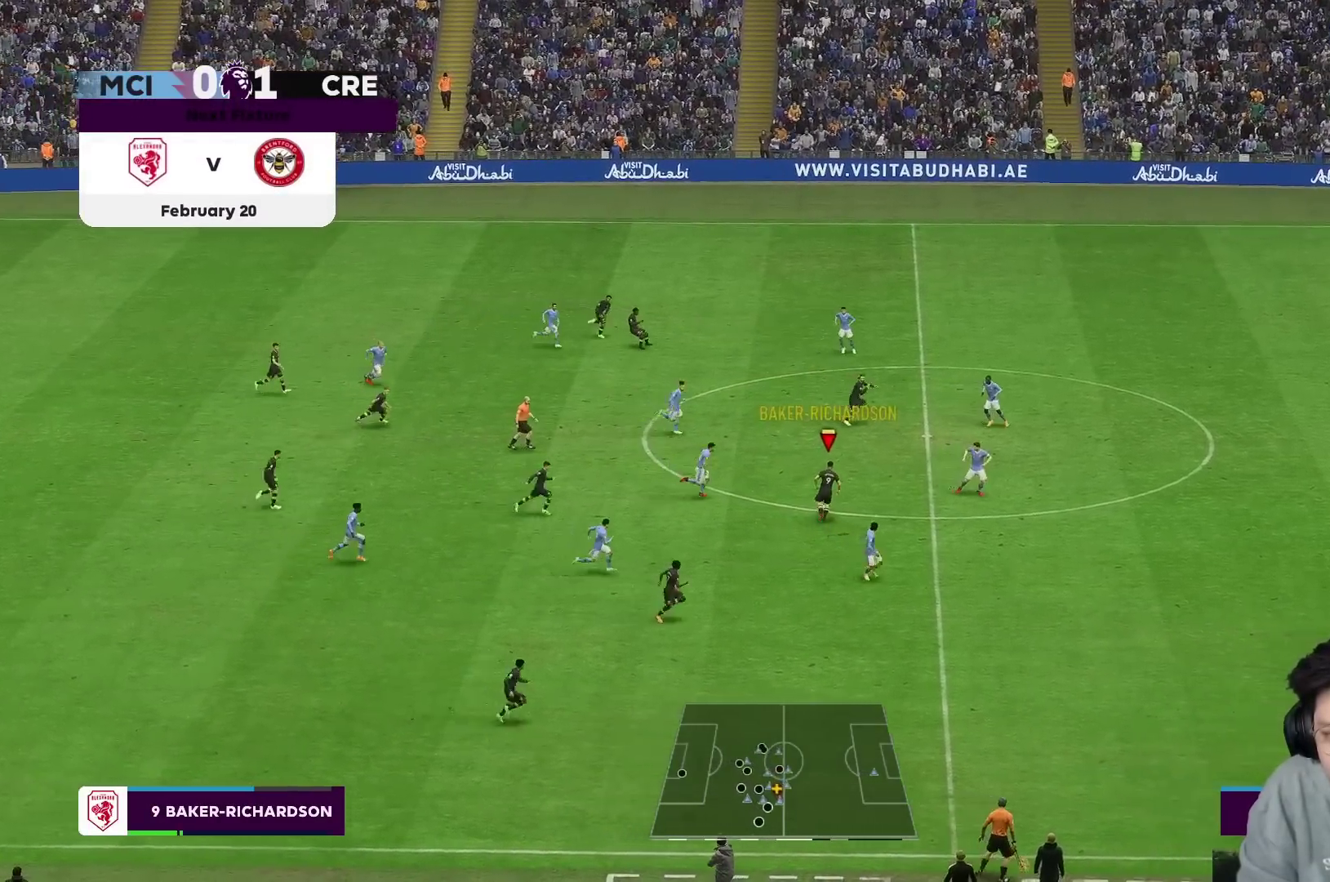
{"buttons": [], "left_stick": "up-right", "right_stick": "center", "events": []}
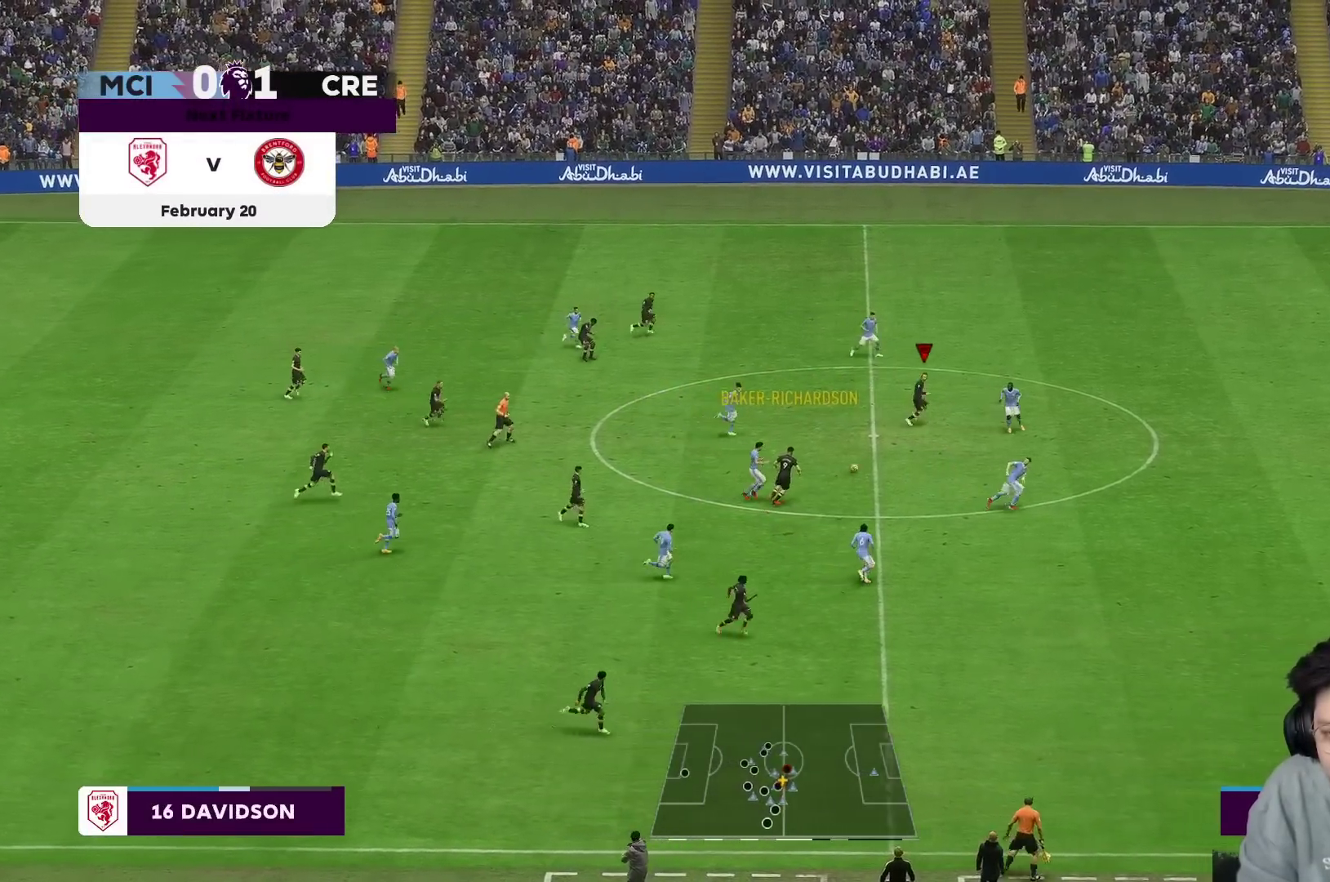
{"buttons": [], "left_stick": "up", "right_stick": "center", "events": [[200, "left_stick", "up"]]}
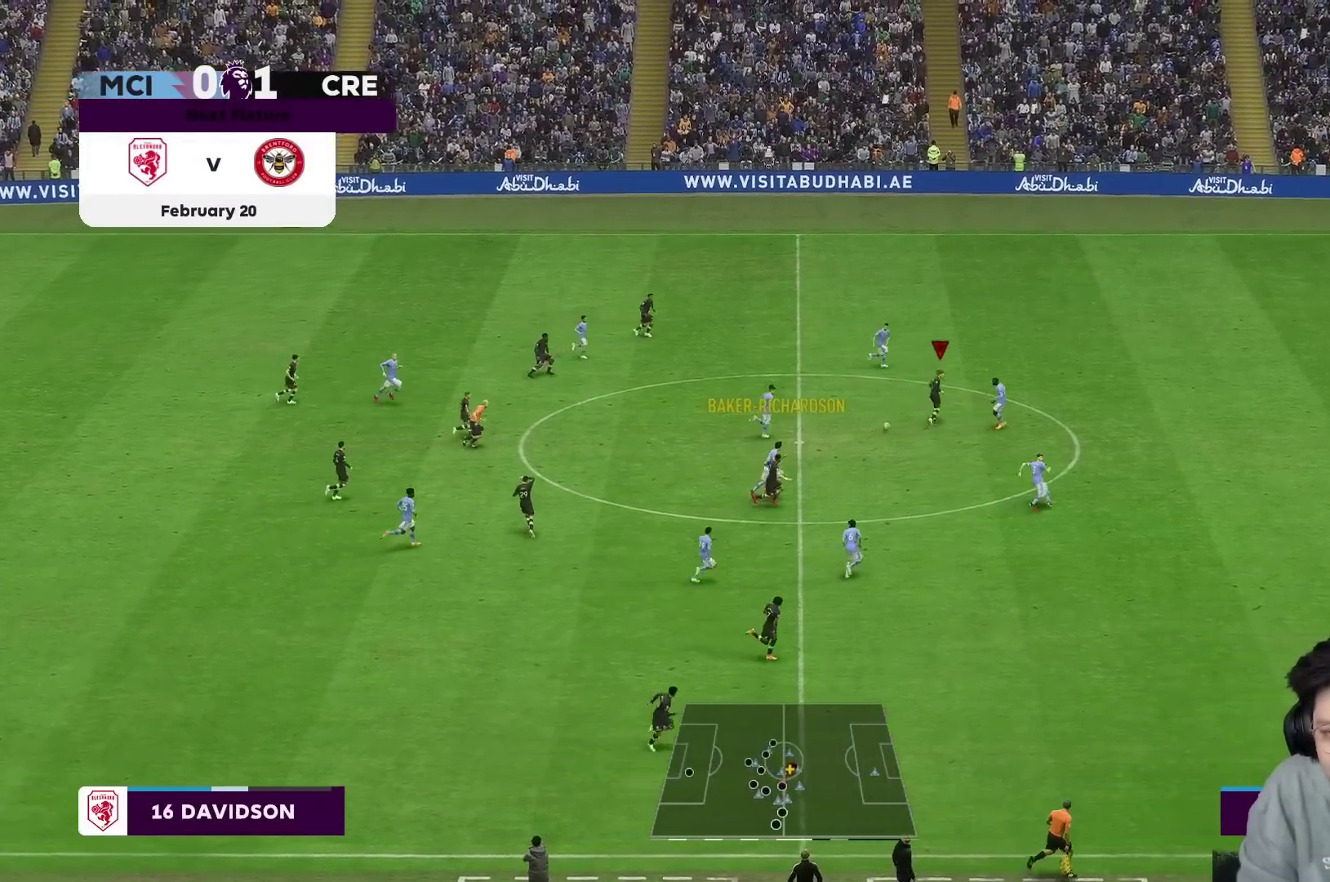
{"buttons": [], "left_stick": "up-left", "right_stick": "center", "events": [[200, "left_stick", "up-left"]]}
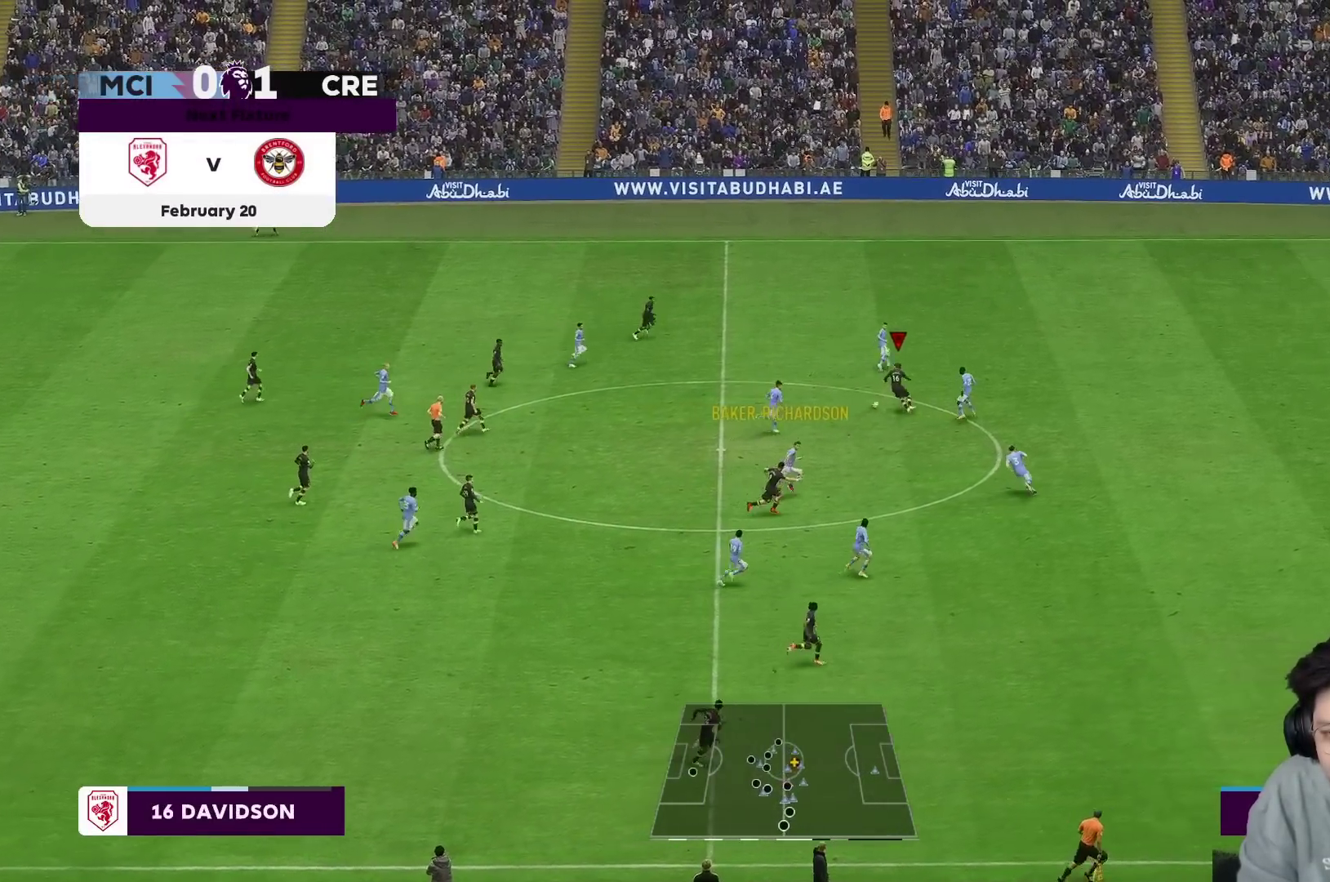
{"buttons": [], "left_stick": "up-left", "right_stick": "center", "events": []}
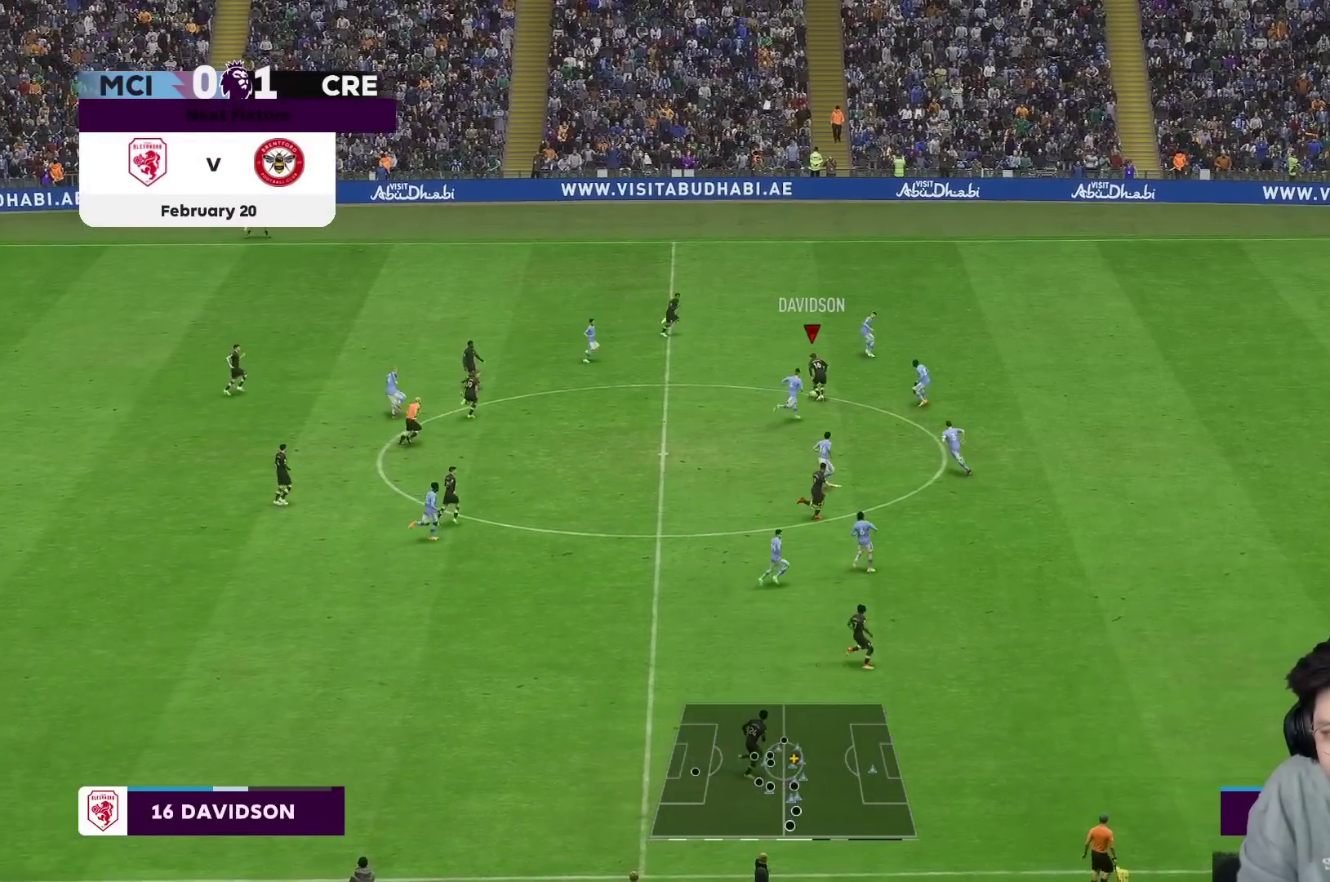
{"buttons": [], "left_stick": "up-right", "right_stick": "center", "events": [[50, "left_stick", "up"], [467, "left_stick", "up-right"]]}
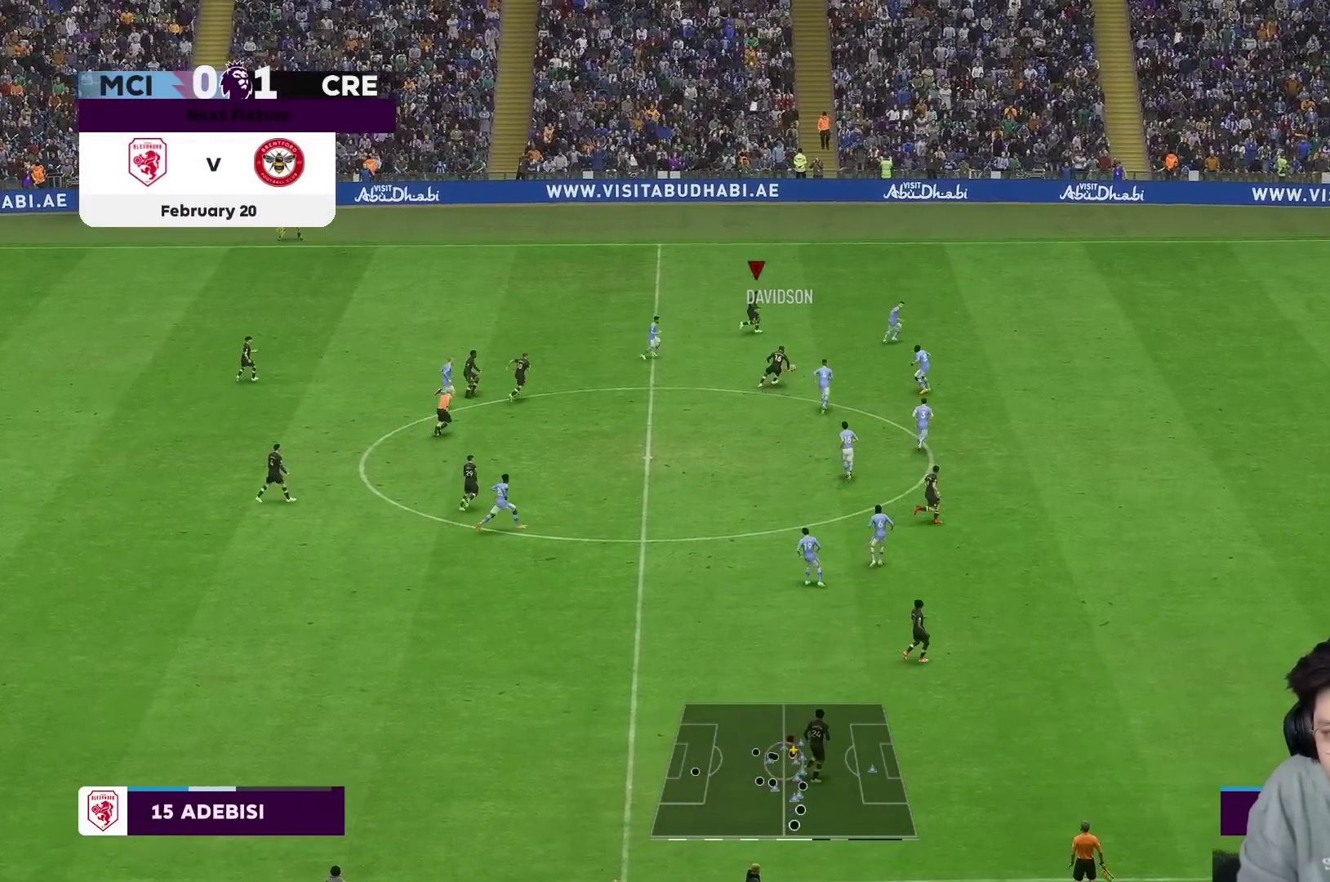
{"buttons": ["Y"], "left_stick": "down-right", "right_stick": "center", "events": [[150, "left_stick", "down-right"], [233, "L1", "down"], [233, "Y", "down"], [300, "L1", "up"]]}
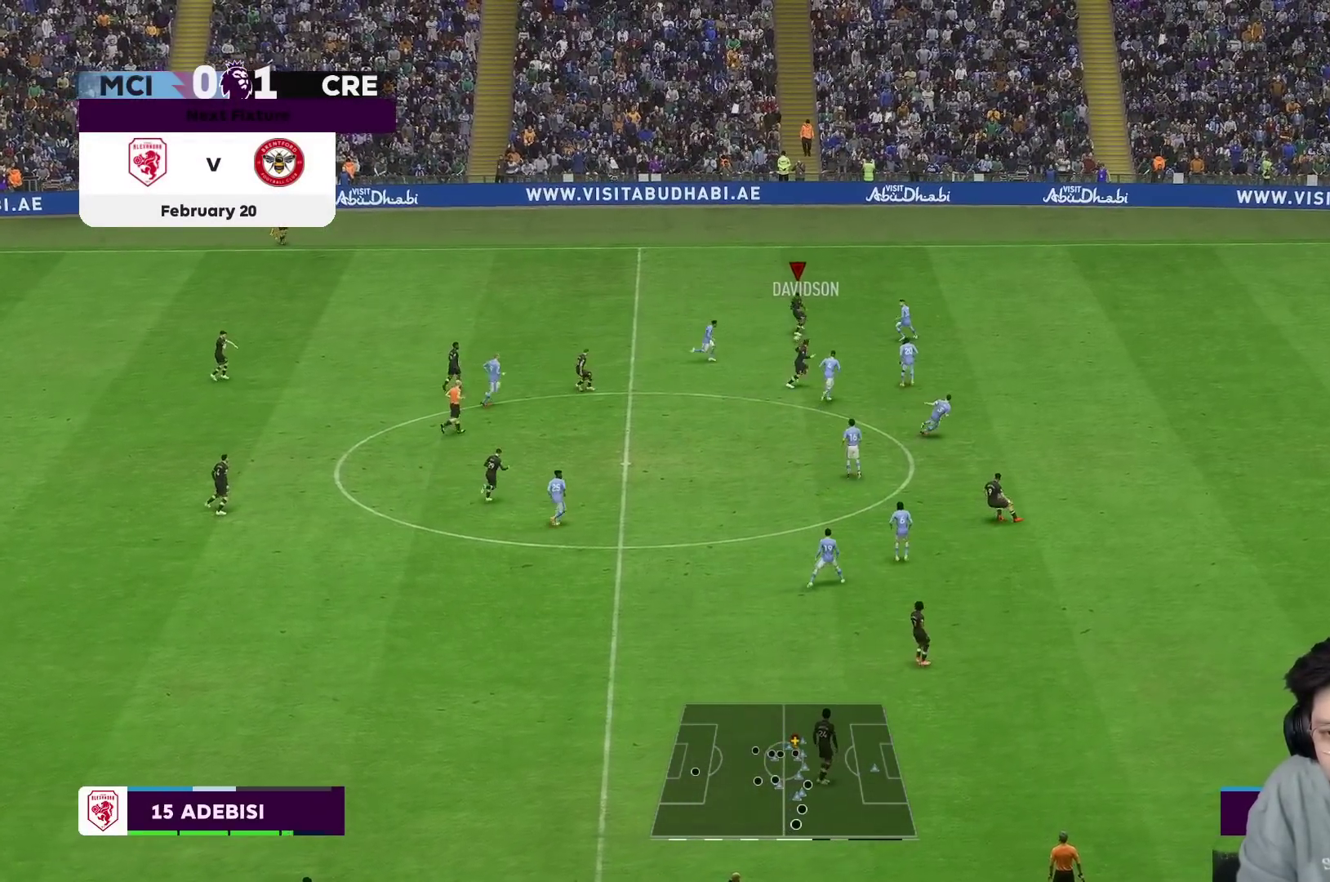
{"buttons": [], "left_stick": "down-right", "right_stick": "center", "events": [[133, "L1", "down"], [250, "L1", "up"], [267, "Y", "up"]]}
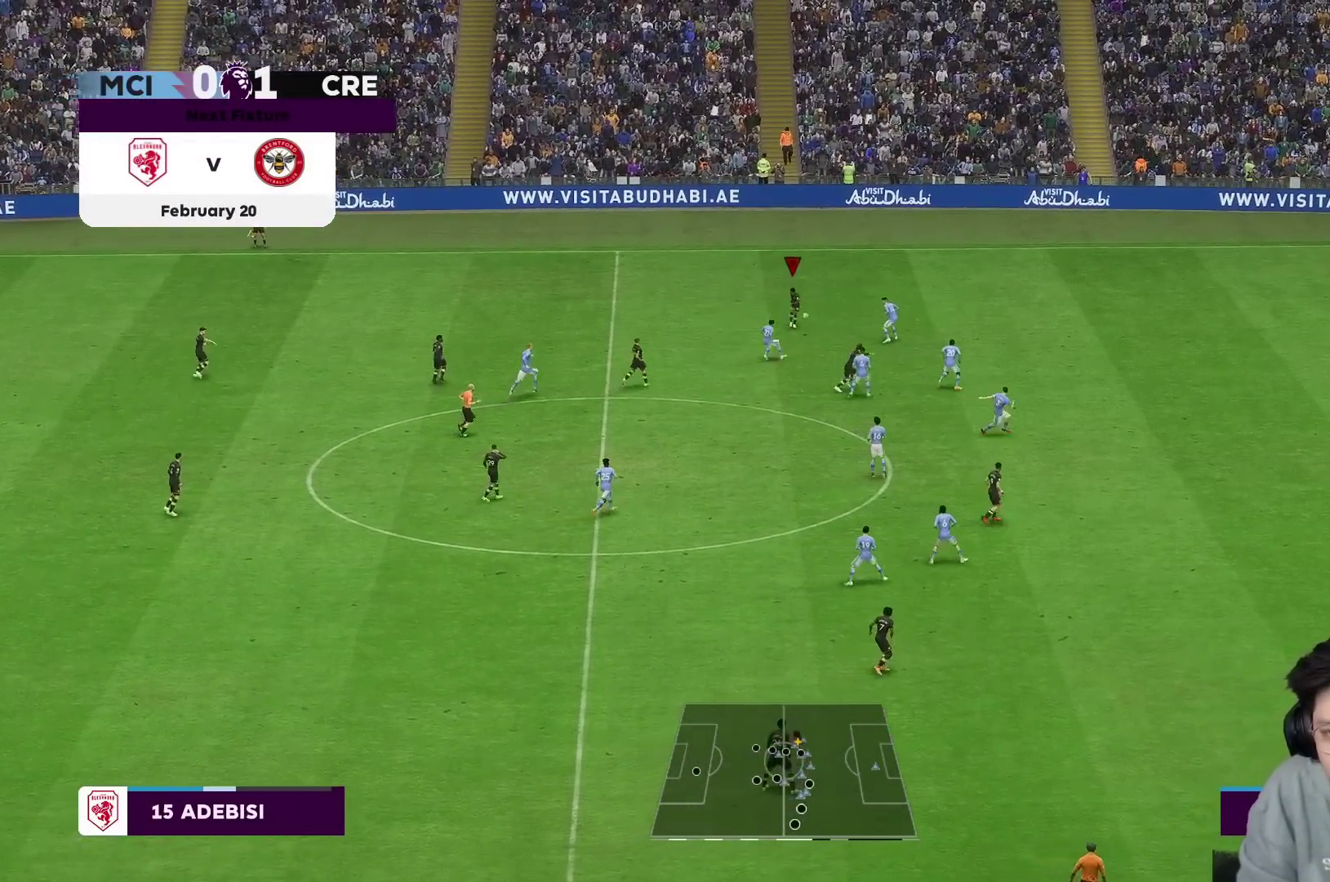
{"buttons": ["R1"], "left_stick": "down-right", "right_stick": "center", "events": [[300, "R1", "down"]]}